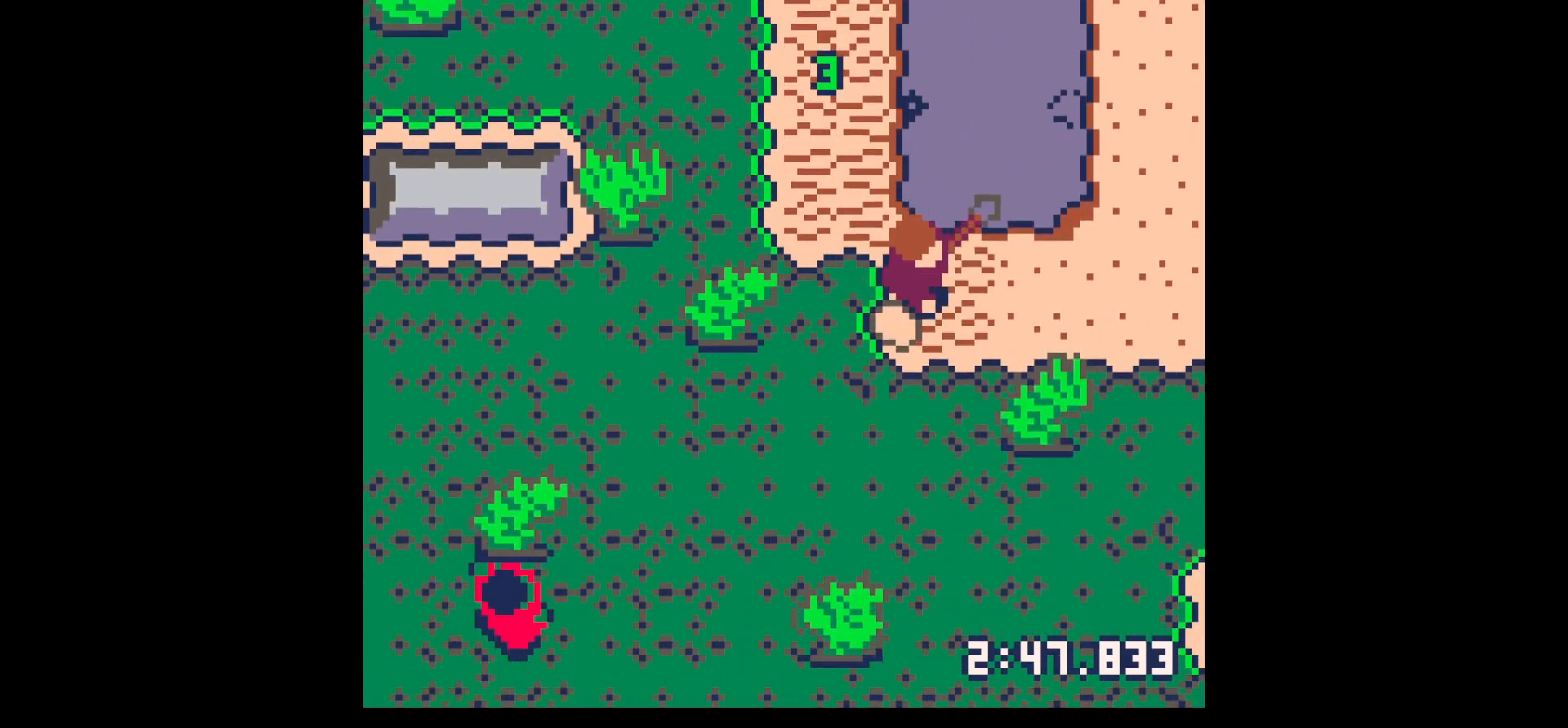
Gameplay with keyboard; each line is a JSON object with the keys held at the frame after it. "events" lists presses ("down") and releases ("up") of "down", "left", "right", "up", "x" and "z" between this image and that frame as [ms after this image, input, new state], when the widget could be followed in between. No other keys are recorded. Mouse input is not recorded.
{"keys": ["left"], "events": [[50, "down", "down"], [100, "down", "up"], [283, "x", "up"], [333, "left", "down"], [333, "right", "up"]]}
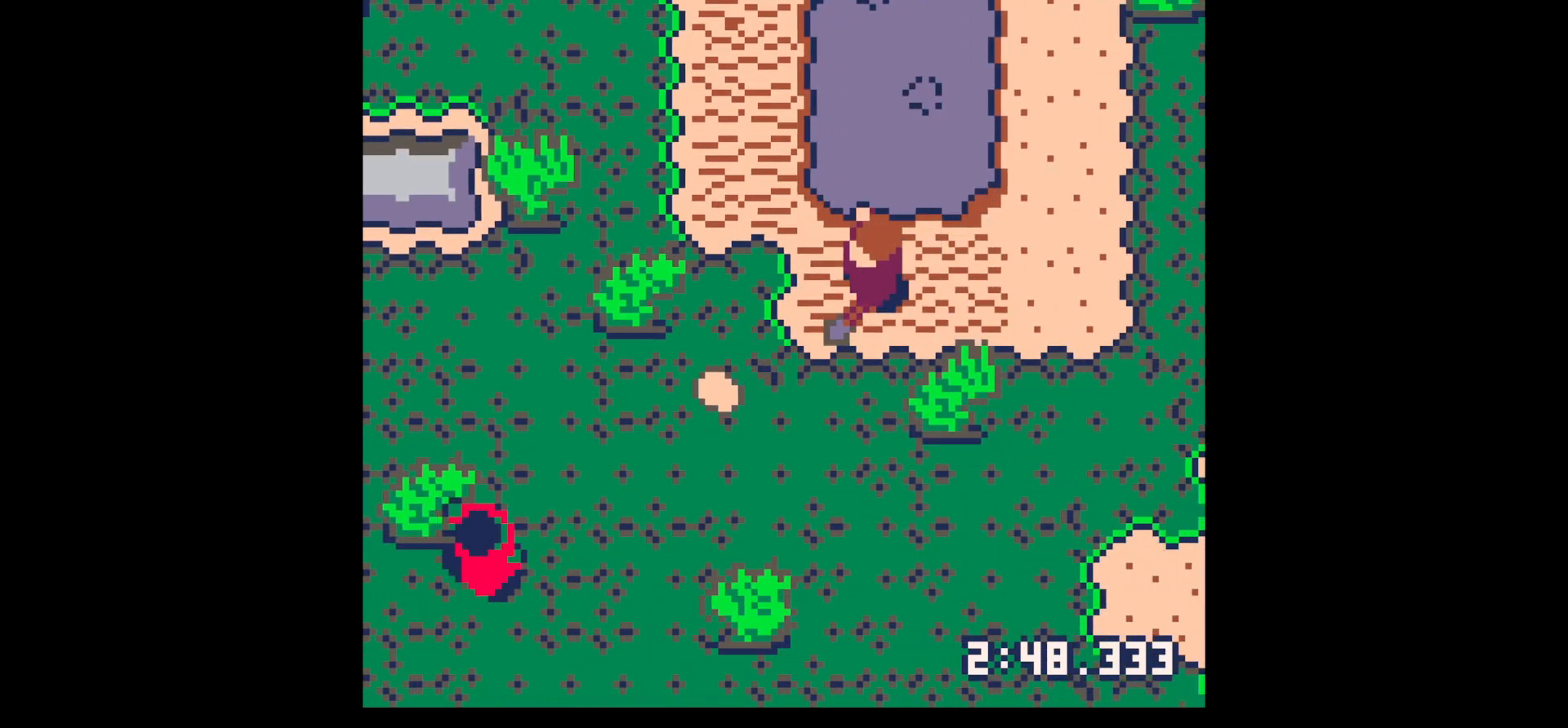
{"keys": [], "events": [[67, "down", "down"], [300, "down", "up"], [300, "left", "up"], [300, "z", "down"], [400, "left", "down"], [400, "x", "down"], [433, "left", "up"], [433, "z", "up"], [483, "x", "up"]]}
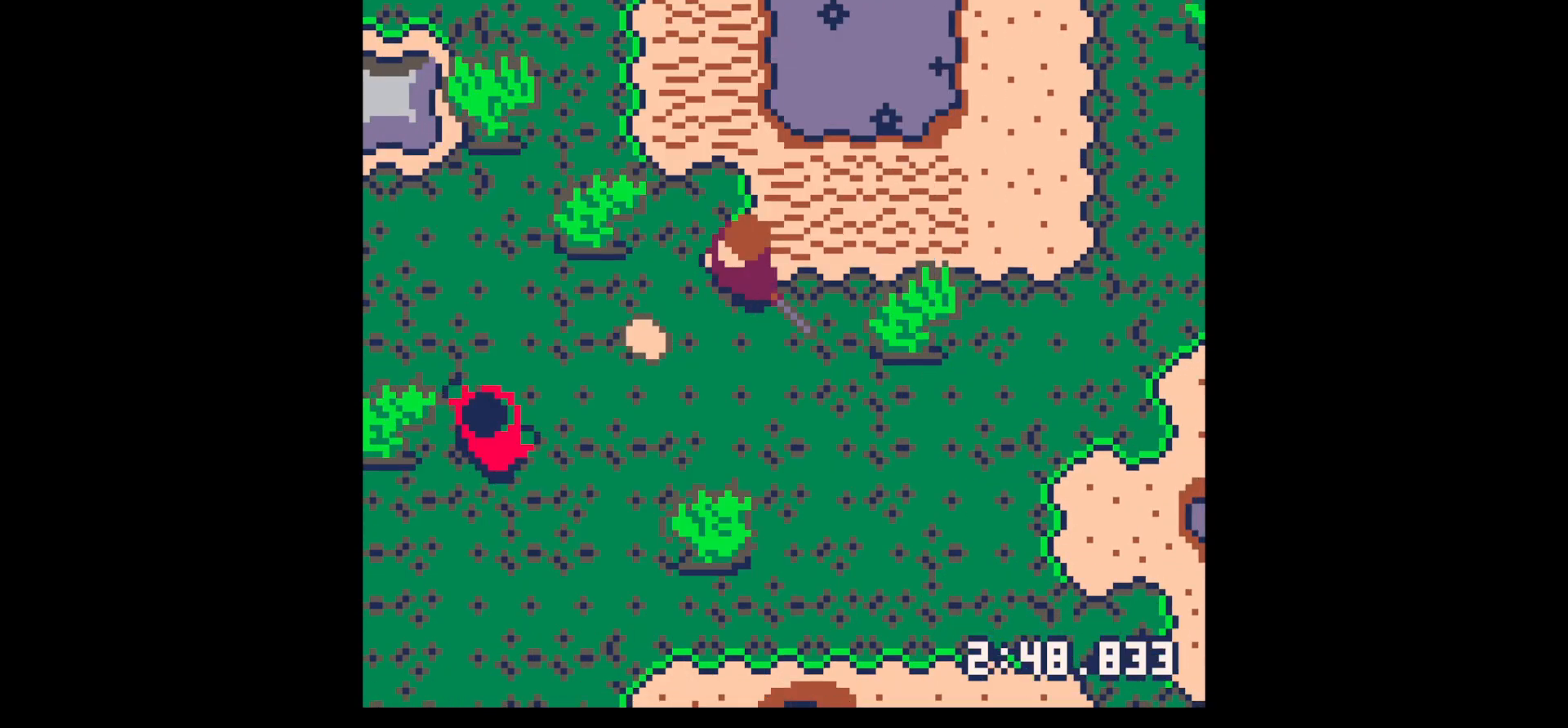
{"keys": [], "events": [[33, "down", "down"], [417, "down", "up"]]}
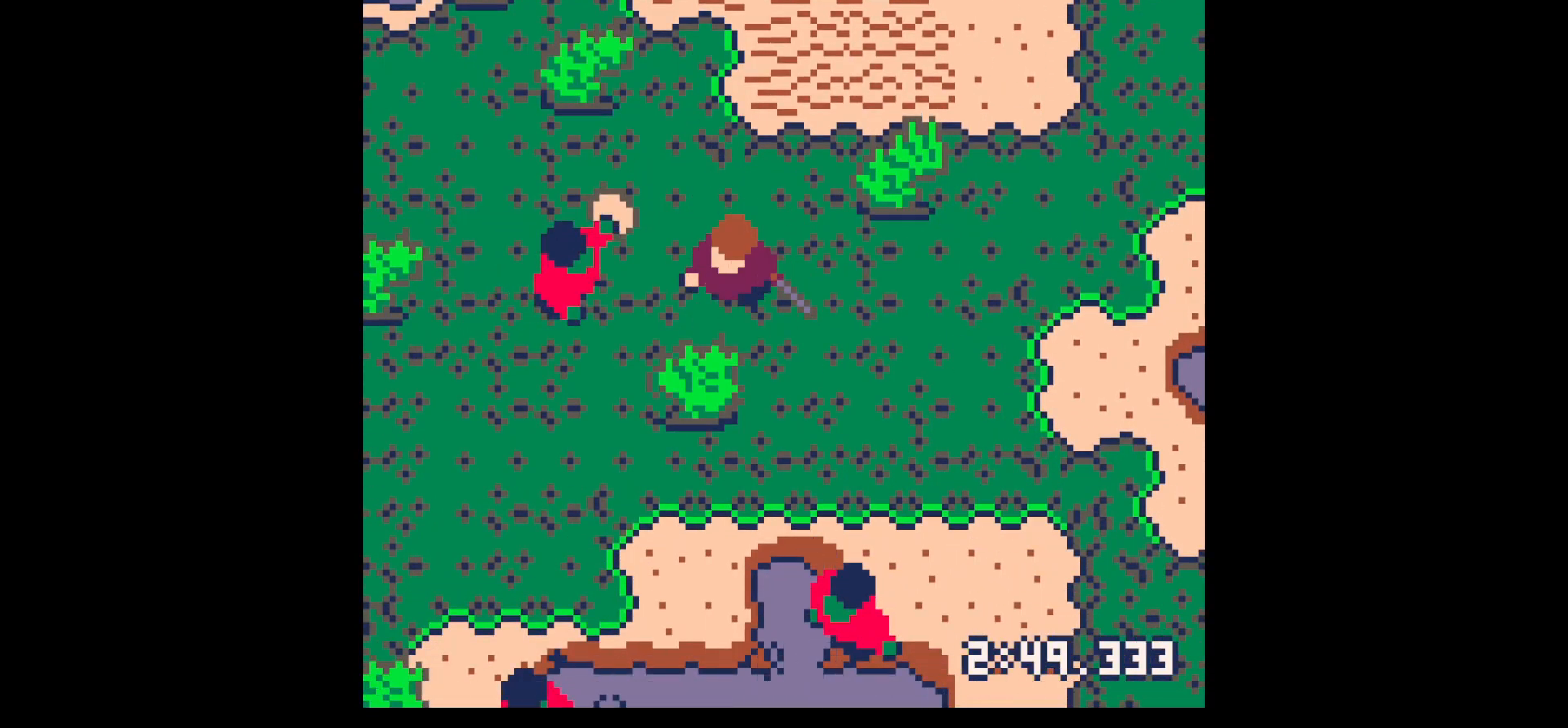
{"keys": ["left"], "events": [[50, "up", "down"], [150, "up", "up"], [283, "x", "down"], [417, "x", "up"], [467, "left", "down"]]}
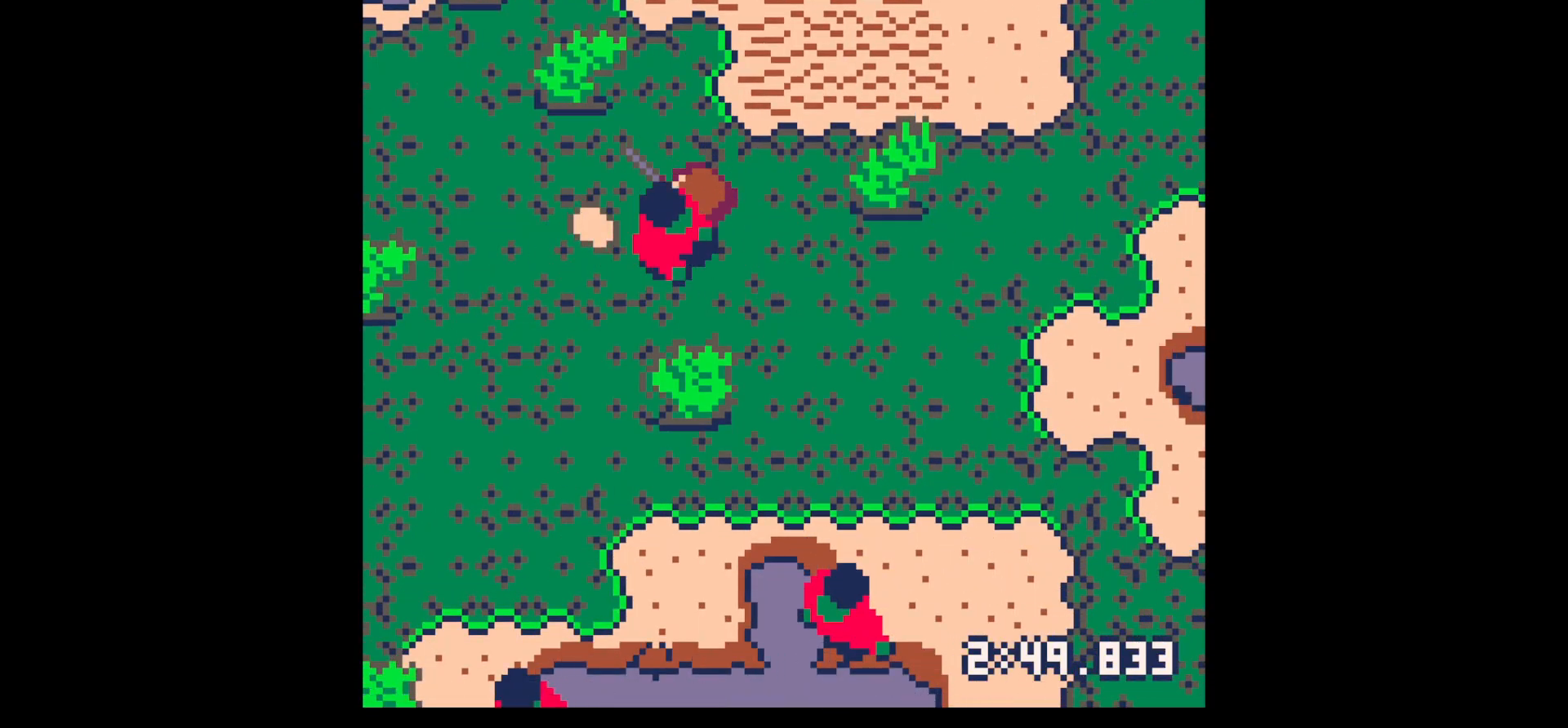
{"keys": [], "events": [[17, "left", "up"], [17, "x", "down"], [167, "x", "up"], [217, "down", "down"], [217, "left", "down"], [250, "left", "up"], [250, "x", "down"], [300, "down", "up"], [400, "down", "down"], [400, "left", "down"], [433, "down", "up"], [433, "left", "up"], [433, "x", "up"]]}
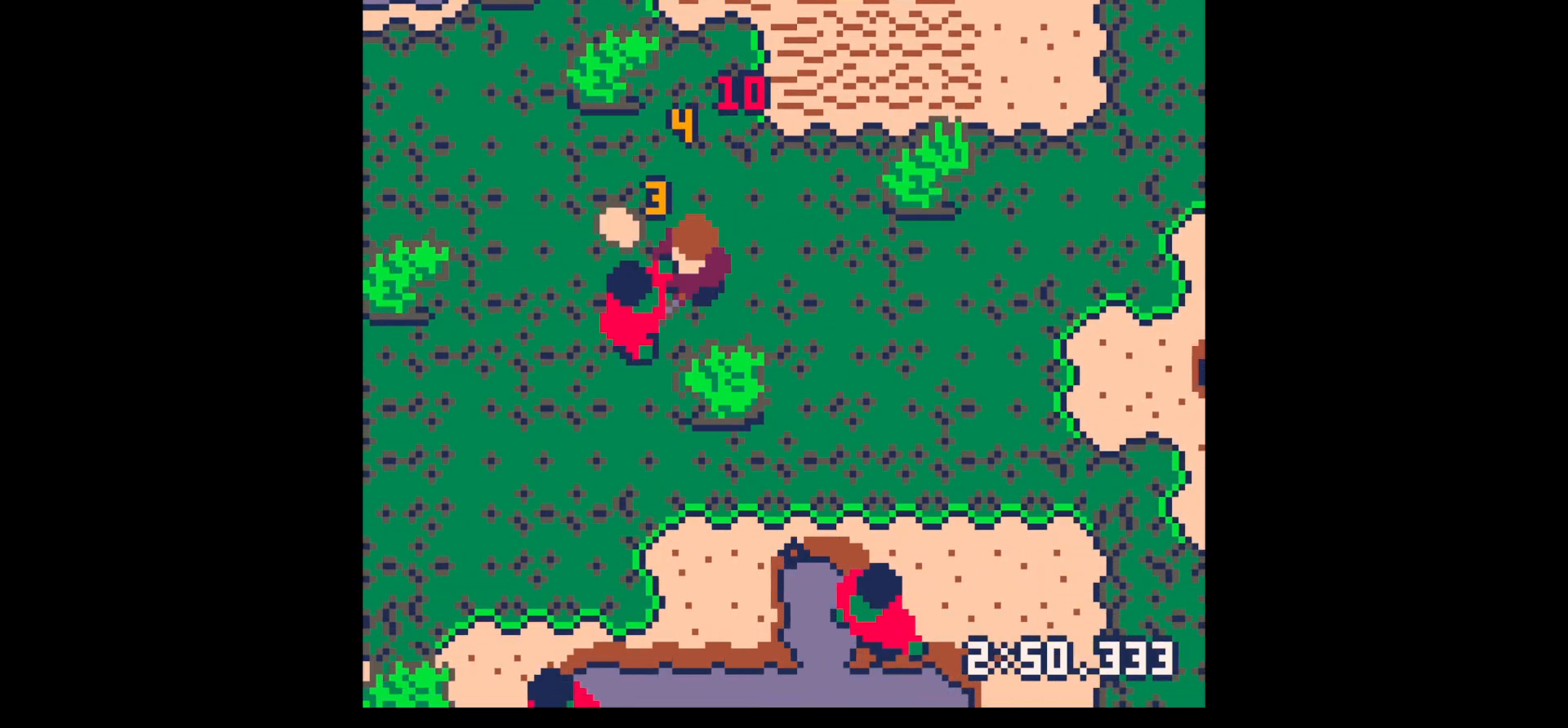
{"keys": ["left"], "events": [[33, "left", "down"], [33, "x", "down"], [83, "down", "down"], [133, "down", "up"], [133, "left", "up"], [217, "left", "down"], [217, "x", "up"], [267, "left", "up"], [267, "up", "down"], [317, "left", "down"], [367, "left", "up"], [500, "left", "down"], [500, "up", "up"]]}
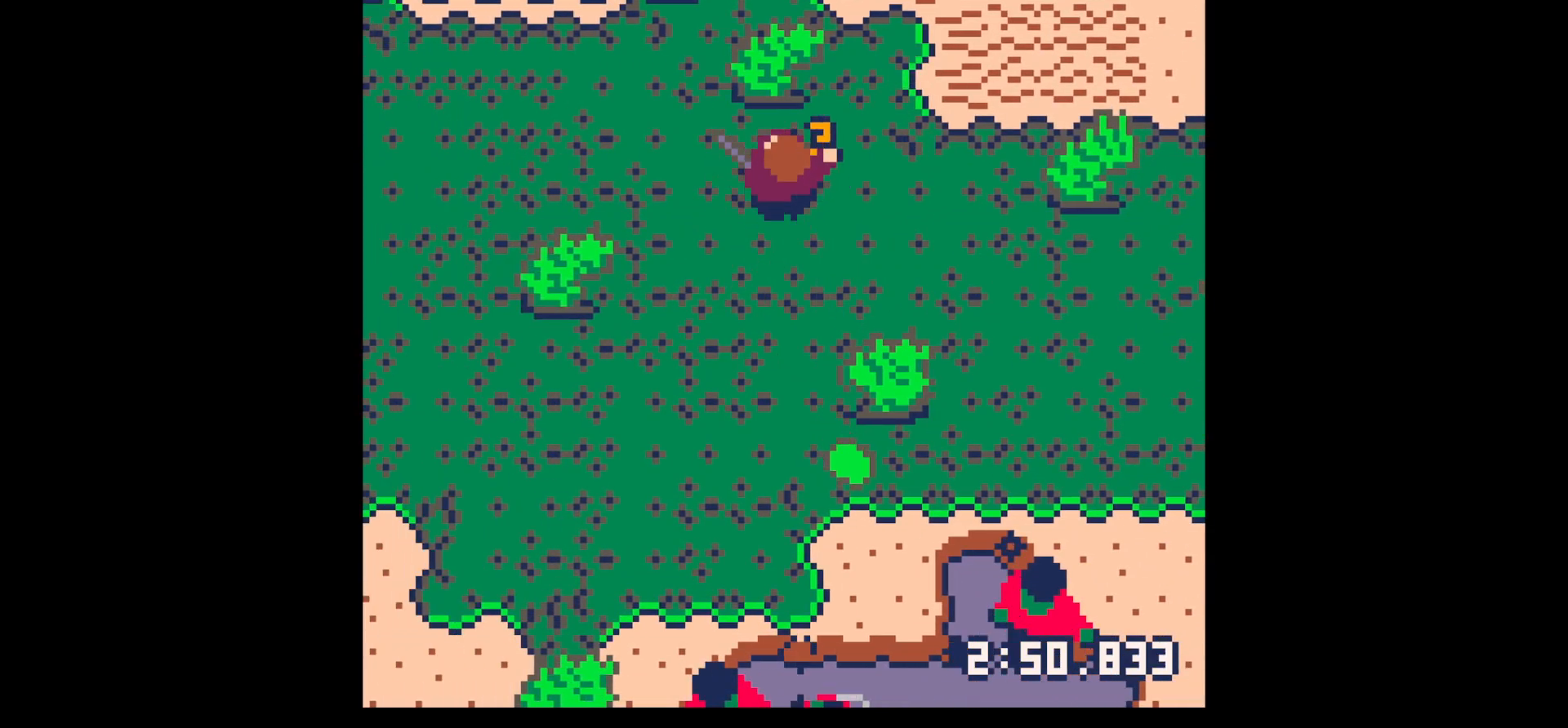
{"keys": ["down", "right"], "events": [[50, "left", "up"], [100, "down", "down"], [333, "right", "down"], [433, "right", "up"], [483, "right", "down"]]}
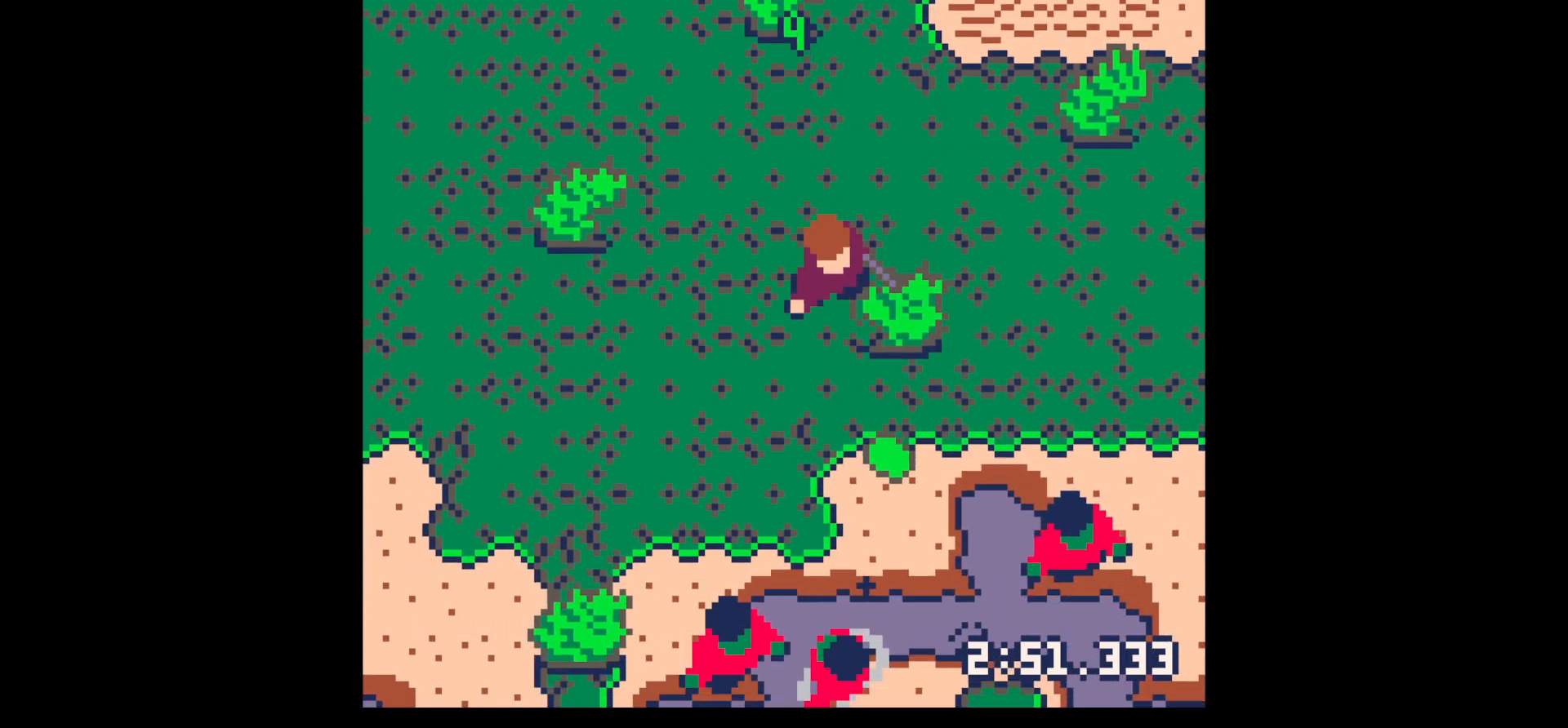
{"keys": ["down", "right"], "events": [[67, "right", "up"], [167, "right", "down"], [217, "right", "up"], [300, "right", "down"], [350, "right", "up"], [433, "right", "down"]]}
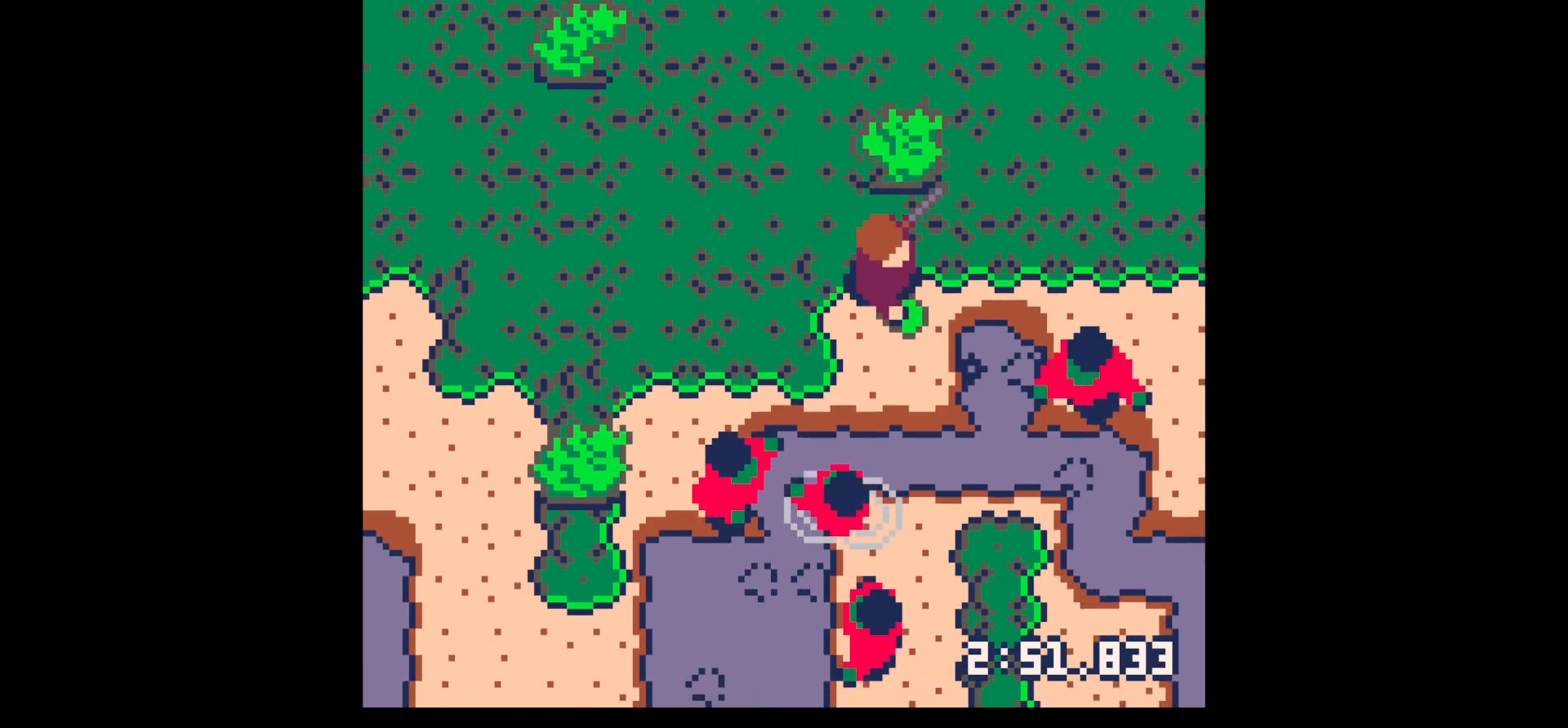
{"keys": ["down", "left"], "events": [[133, "left", "down"], [217, "right", "up"], [317, "down", "up"], [450, "down", "down"]]}
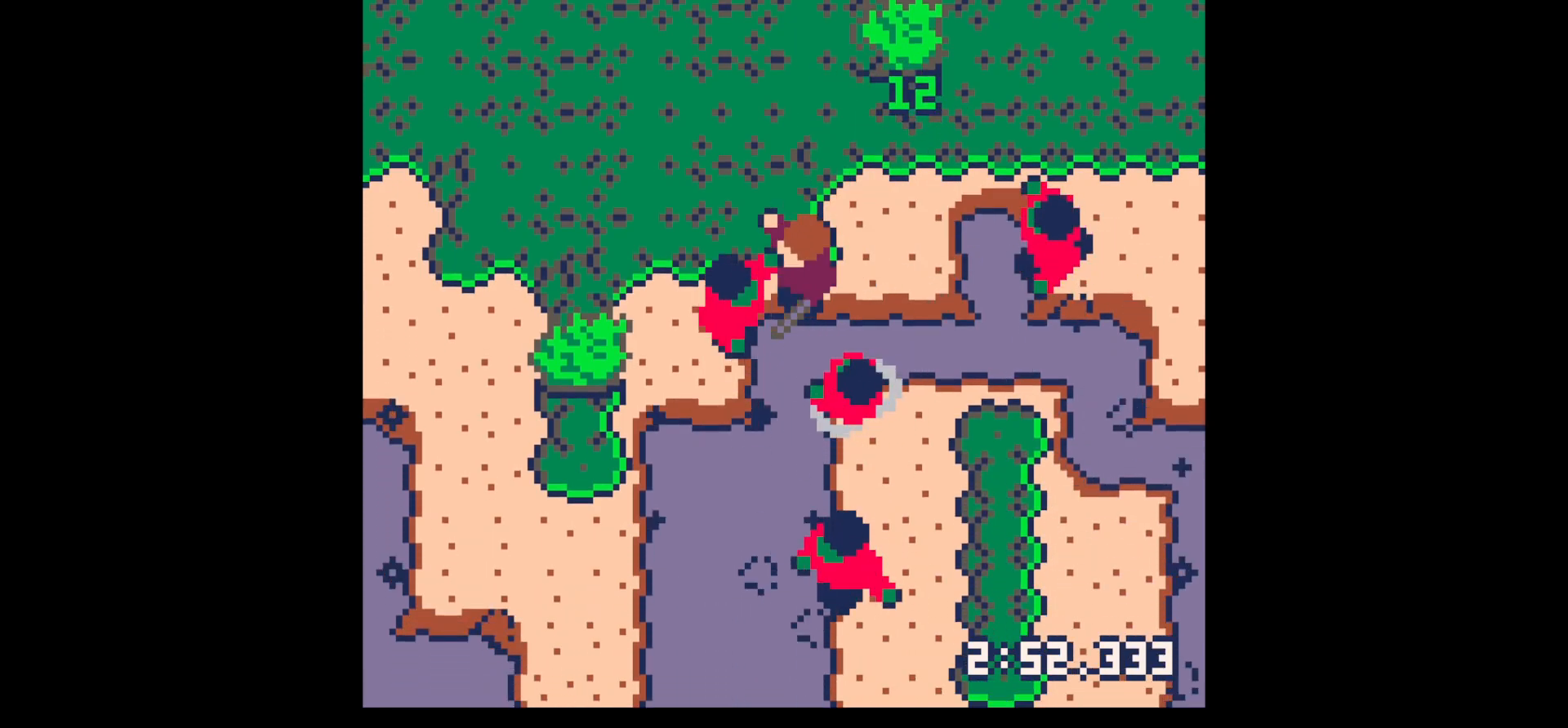
{"keys": ["down", "left"], "events": [[100, "down", "up"], [100, "left", "up"], [100, "x", "down"], [183, "x", "up"], [283, "down", "down"], [283, "left", "down"], [283, "x", "down"], [333, "down", "up"], [333, "left", "up"], [467, "down", "down"], [467, "left", "down"], [467, "x", "up"]]}
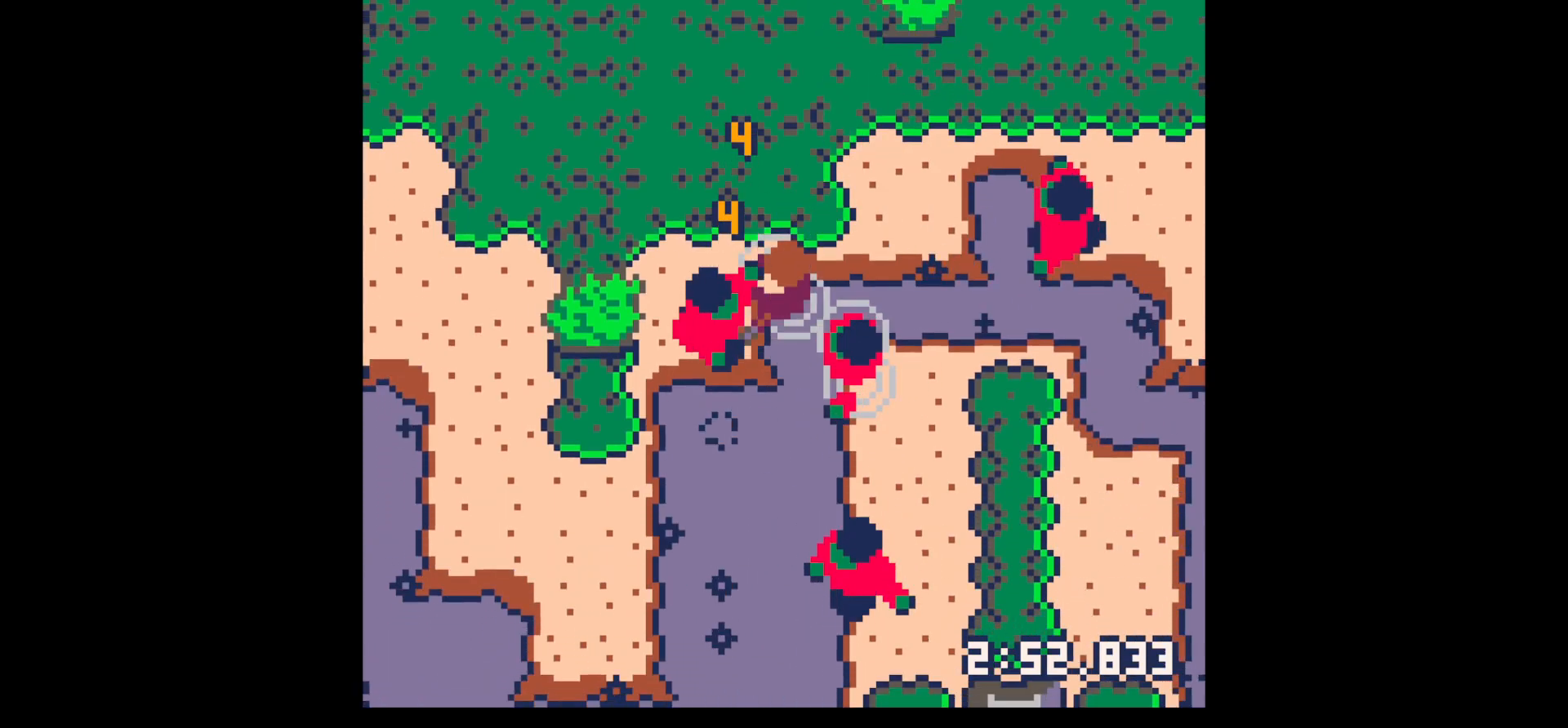
{"keys": ["left"], "events": [[17, "down", "up"], [17, "left", "up"], [67, "x", "down"], [100, "down", "down"], [100, "left", "down"], [150, "down", "up"], [150, "left", "up"], [250, "down", "down"], [250, "left", "down"], [250, "x", "up"], [300, "down", "up"], [300, "left", "up"], [400, "left", "down"], [450, "down", "down"], [483, "down", "up"]]}
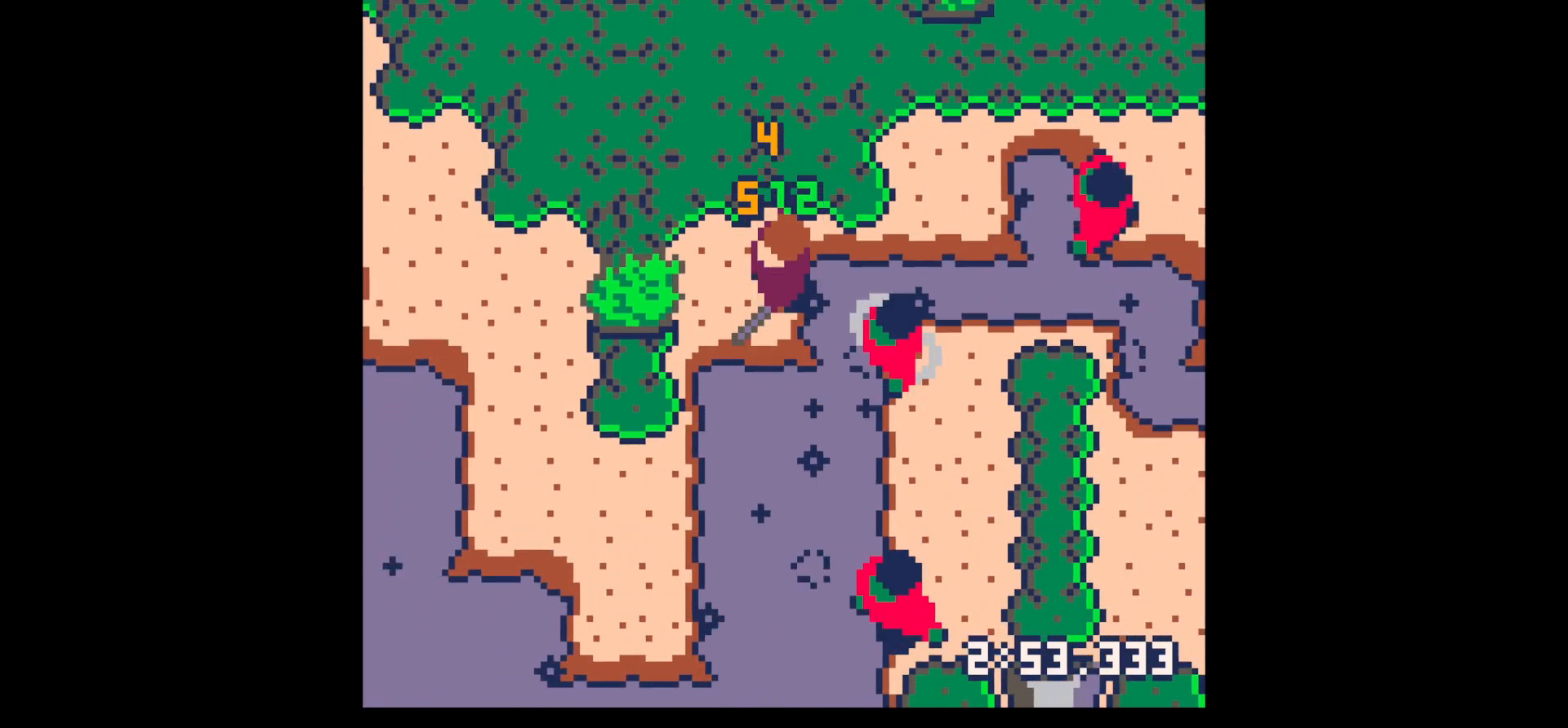
{"keys": ["x"], "events": [[33, "left", "up"], [133, "up", "down"], [183, "right", "down"], [233, "up", "up"], [367, "down", "down"], [450, "down", "up"], [450, "right", "up"], [450, "x", "down"]]}
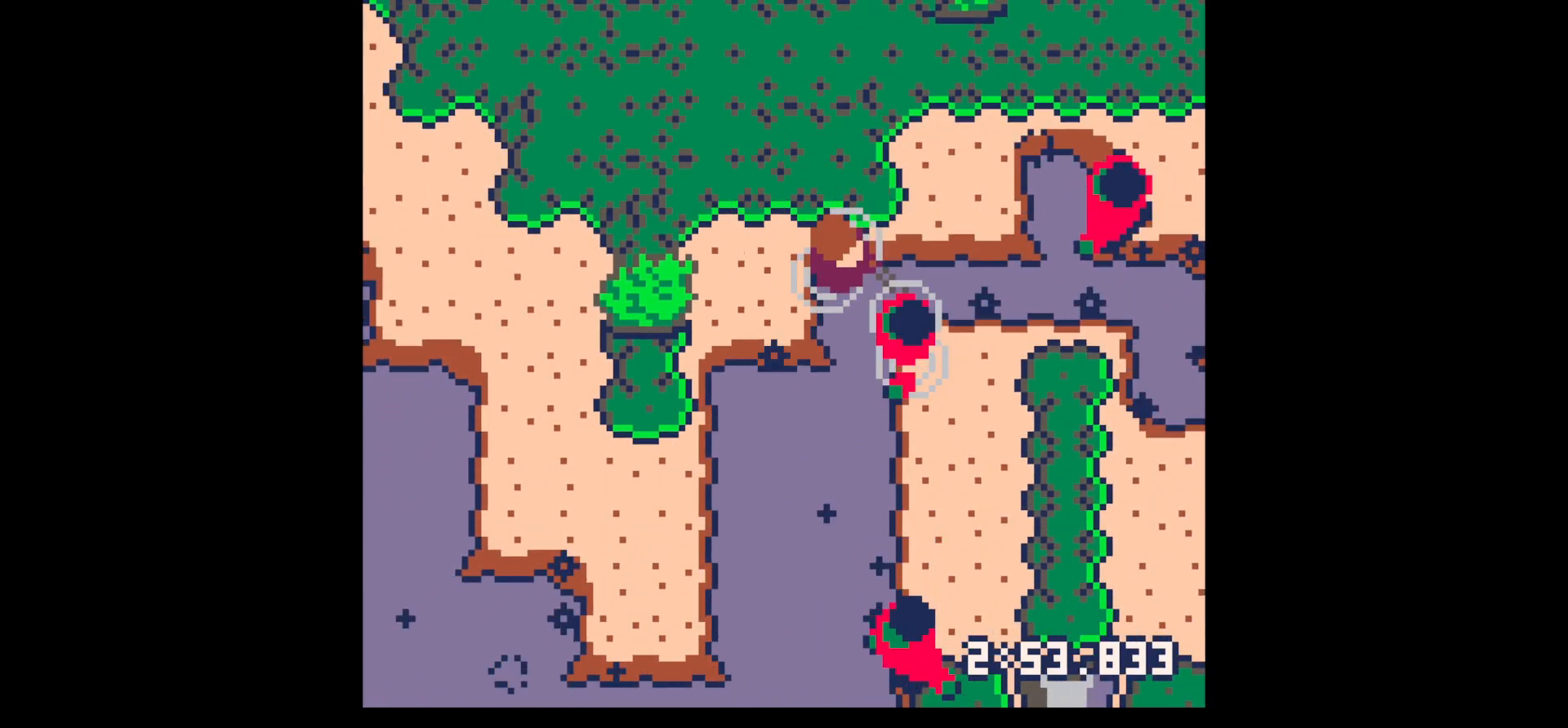
{"keys": ["x"], "events": [[50, "down", "down"], [50, "right", "down"], [100, "x", "up"], [150, "down", "up"], [150, "right", "up"], [200, "right", "down"], [200, "x", "down"], [233, "down", "down"], [283, "down", "up"], [283, "right", "up"], [333, "x", "up"], [367, "down", "down"], [367, "right", "down"], [433, "x", "down"], [467, "down", "up"], [467, "right", "up"]]}
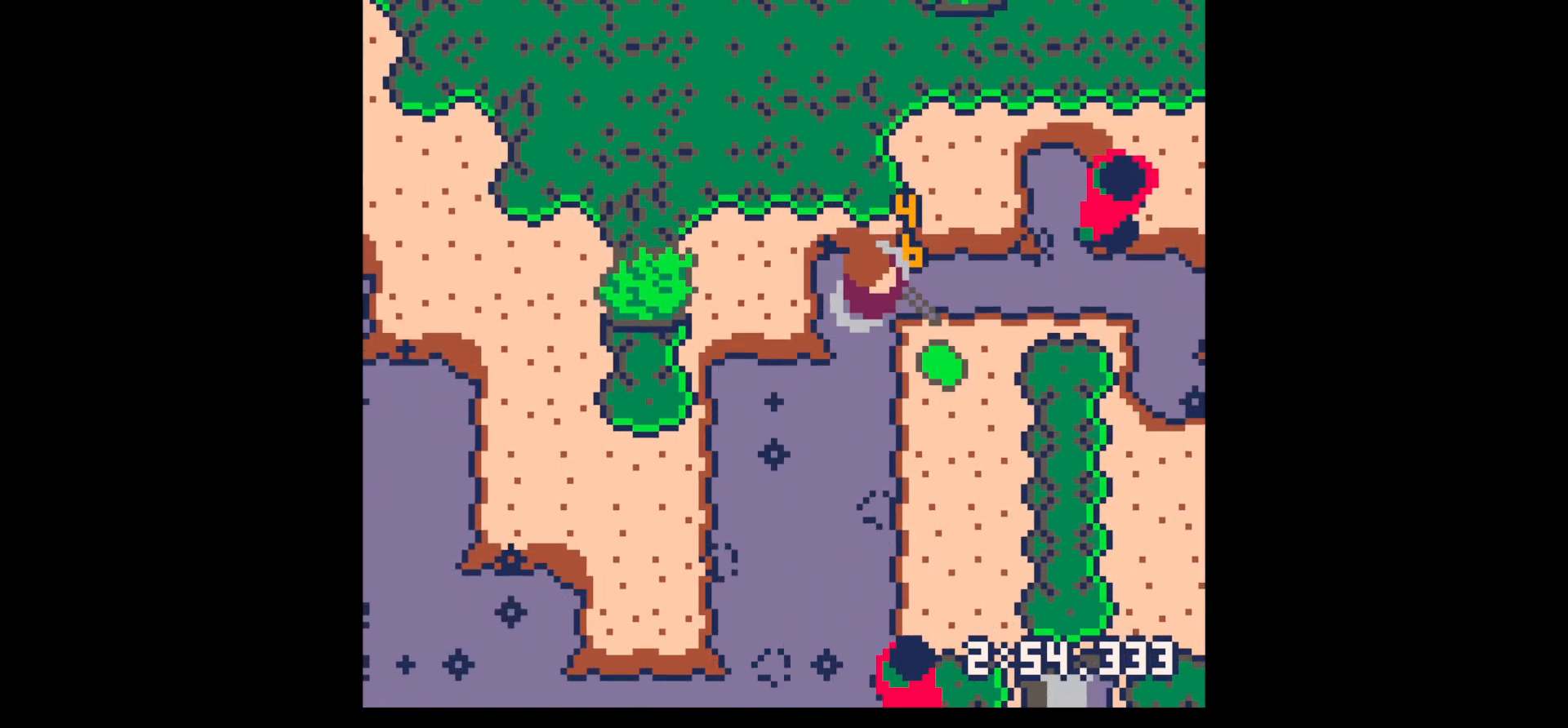
{"keys": ["down", "right"], "events": [[67, "down", "down"], [67, "right", "down"], [67, "x", "up"], [117, "down", "up"], [117, "right", "up"], [167, "x", "down"], [200, "down", "down"], [200, "right", "down"], [250, "down", "up"], [250, "right", "up"], [350, "down", "down"], [350, "right", "down"], [350, "x", "up"]]}
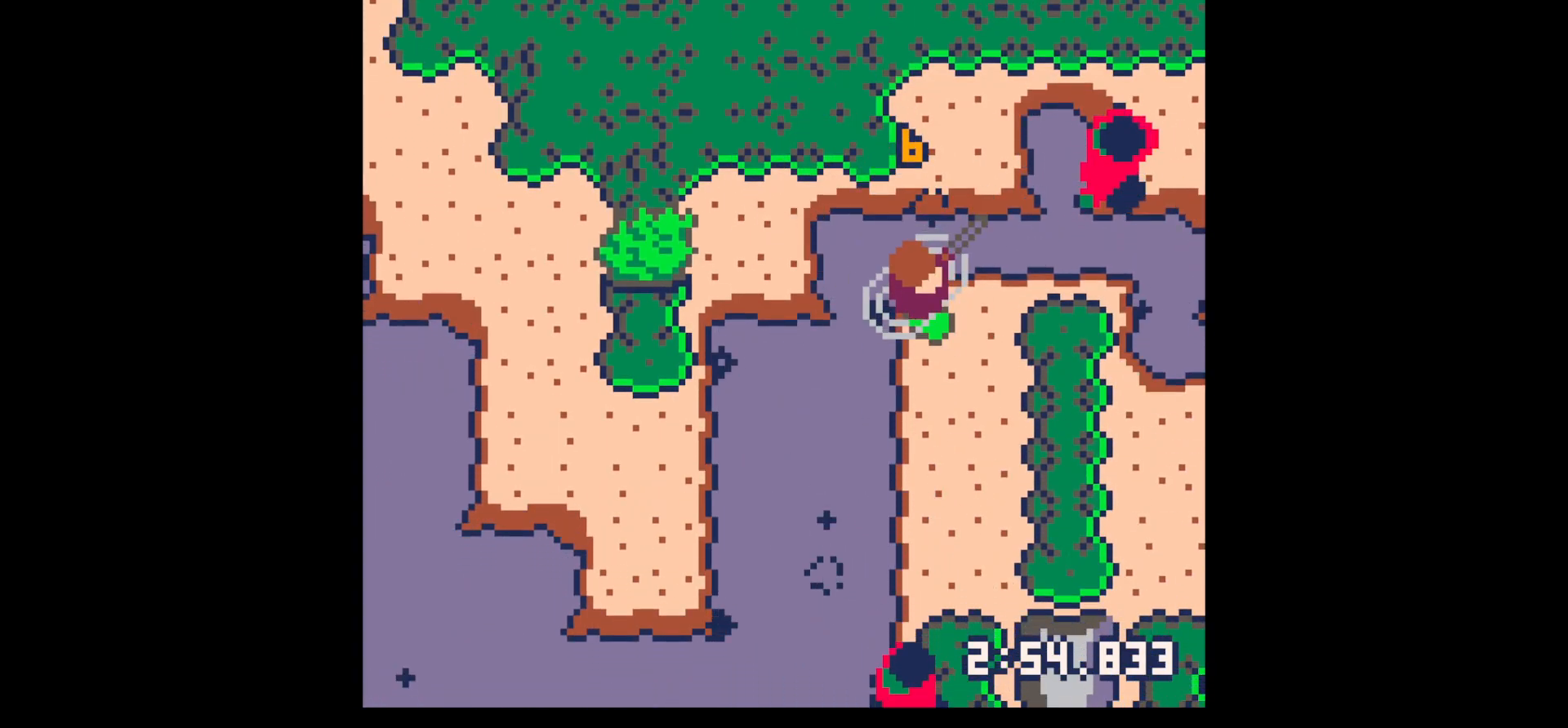
{"keys": ["down"], "events": [[83, "right", "up"], [167, "right", "down"], [267, "right", "up"]]}
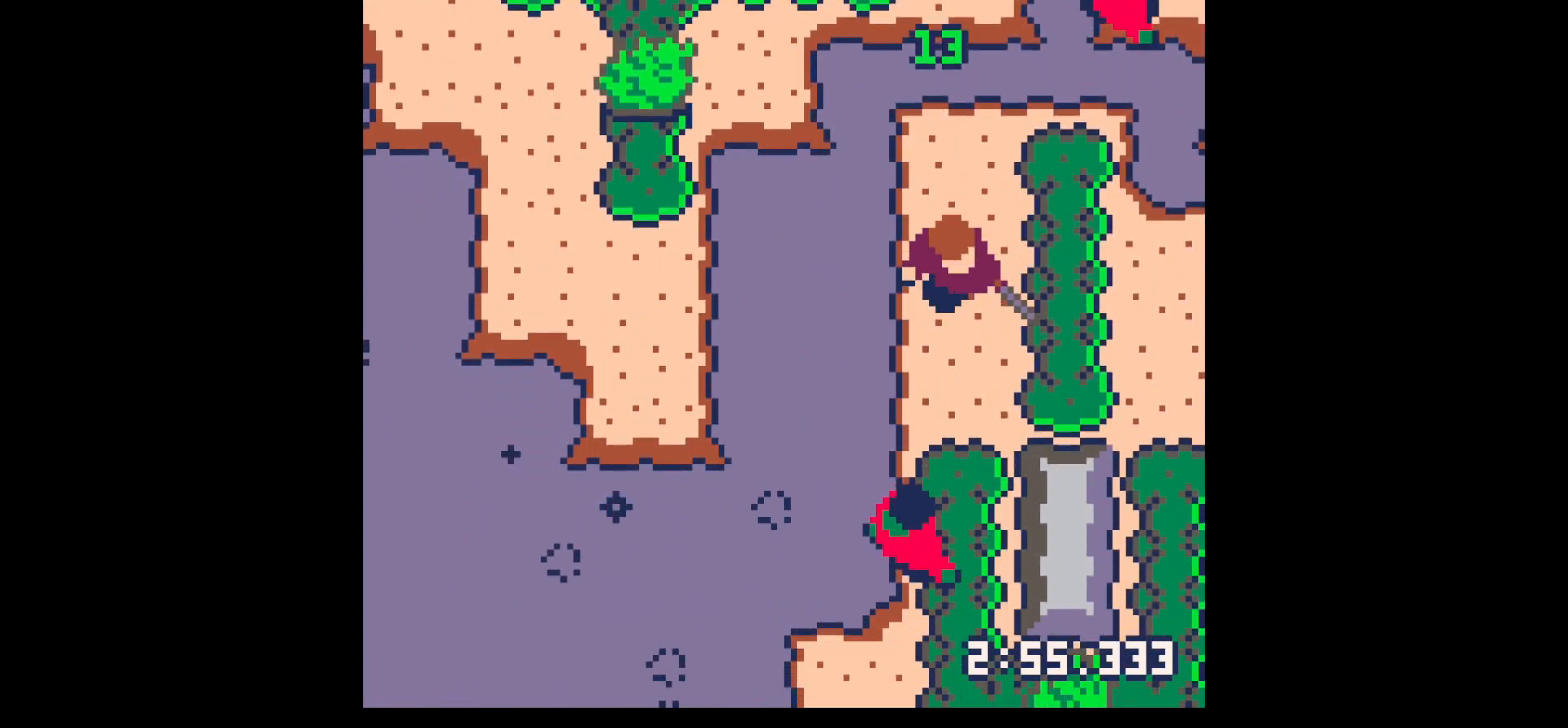
{"keys": ["x"], "events": [[383, "down", "up"], [417, "x", "down"]]}
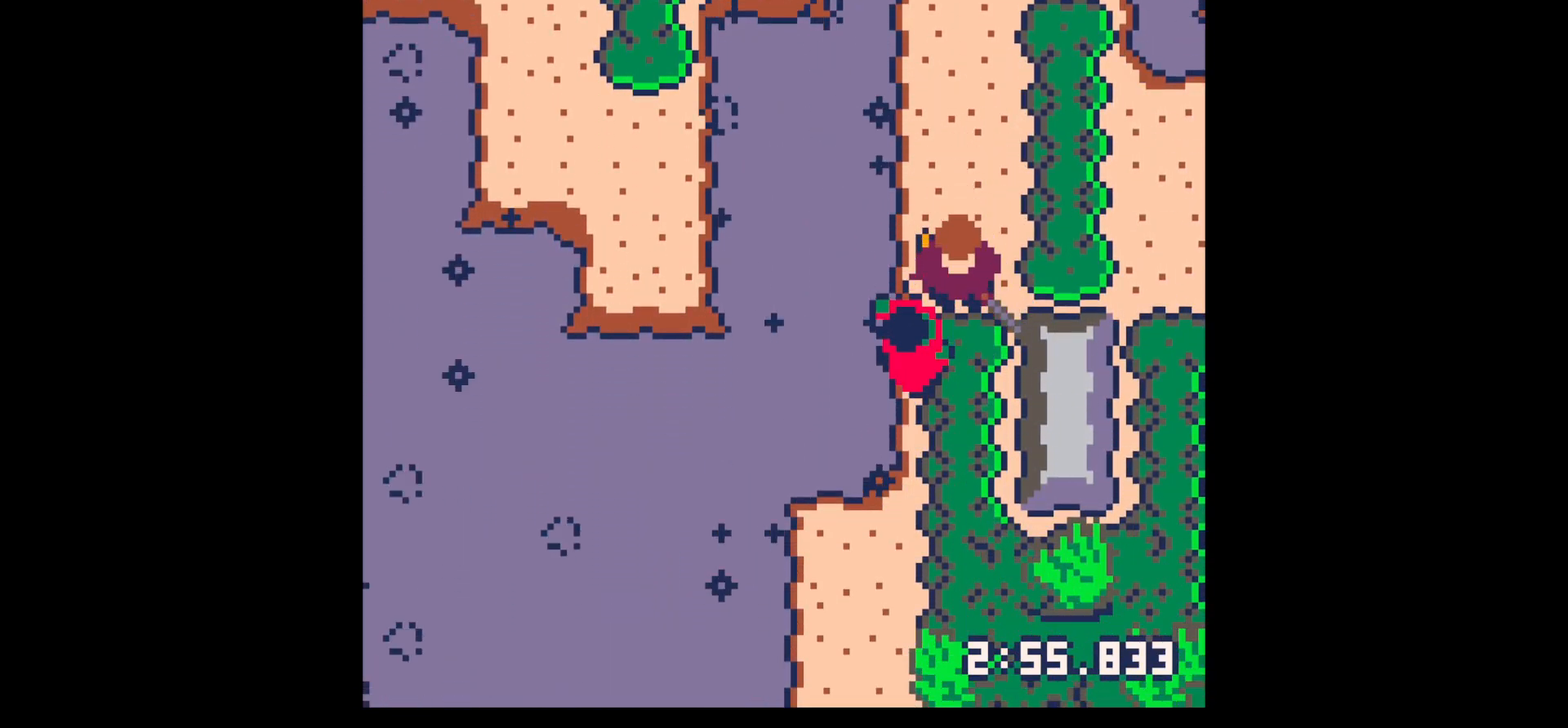
{"keys": ["x"], "events": [[17, "x", "up"], [117, "x", "down"], [200, "left", "down"], [250, "down", "down"], [250, "x", "up"], [300, "down", "up"], [300, "left", "up"], [350, "x", "down"], [450, "down", "down"], [483, "down", "up"]]}
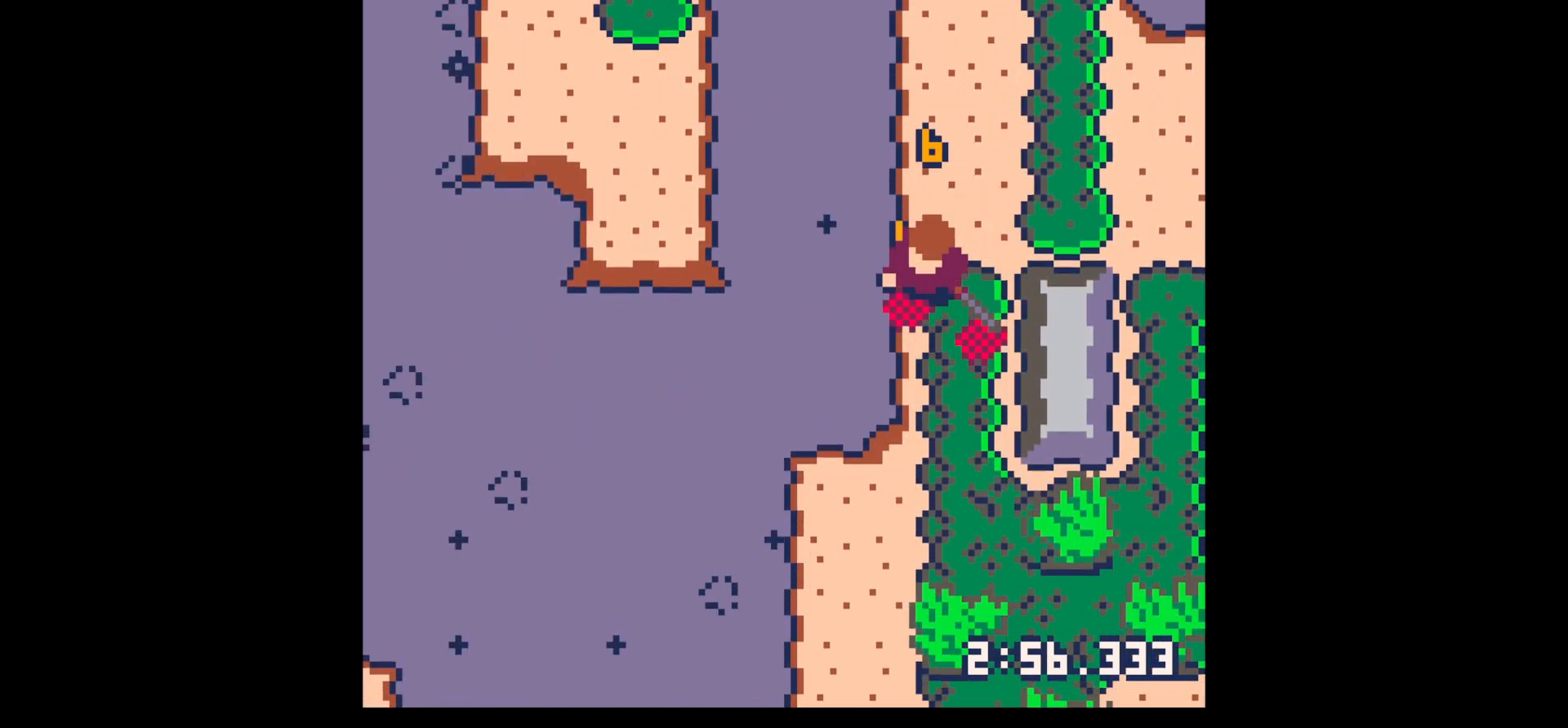
{"keys": [], "events": [[33, "x", "up"], [267, "down", "down"], [450, "right", "down"], [500, "down", "up"], [500, "right", "up"]]}
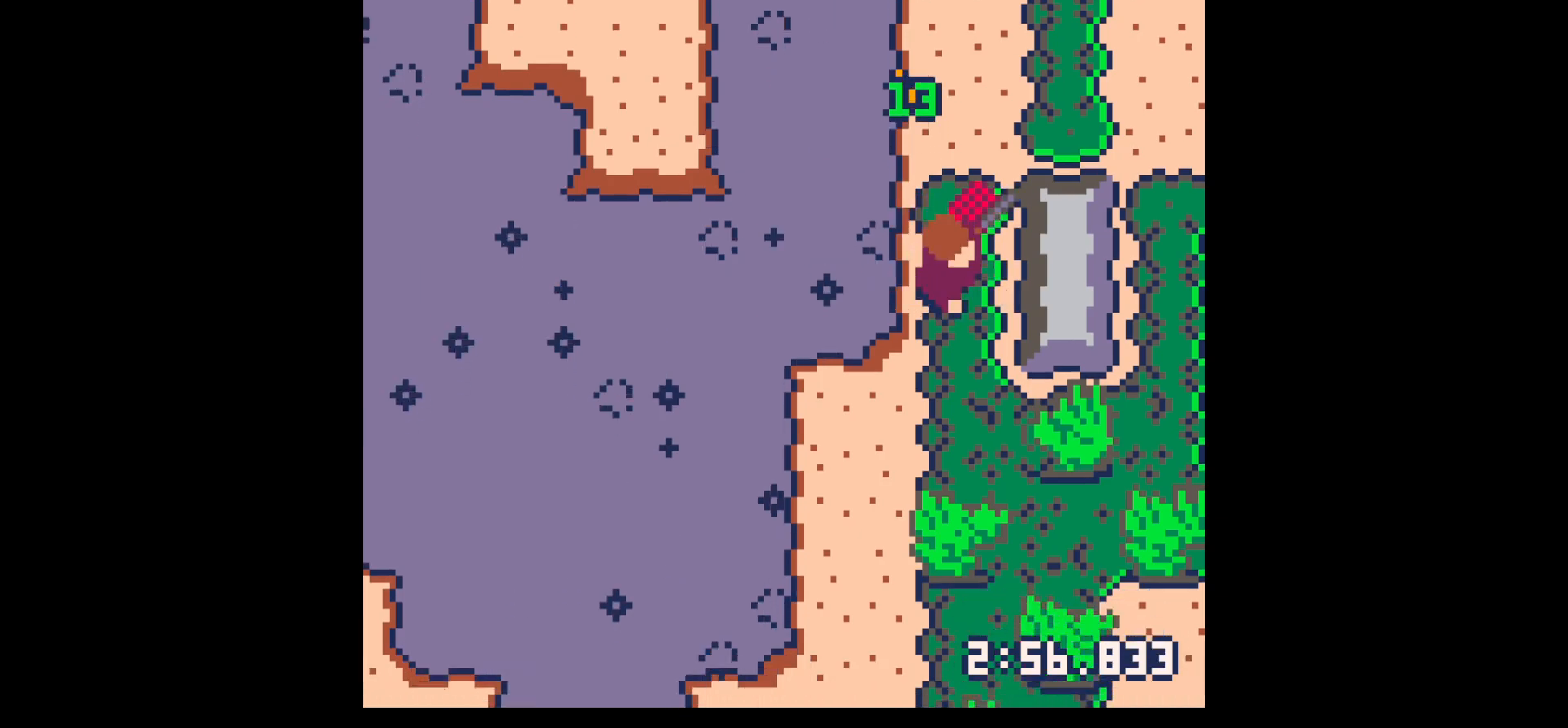
{"keys": ["up"], "events": [[50, "z", "down"], [100, "down", "down"], [183, "down", "up"], [183, "right", "down"], [183, "x", "down"], [183, "z", "up"], [233, "right", "up"], [233, "x", "up"], [283, "up", "down"]]}
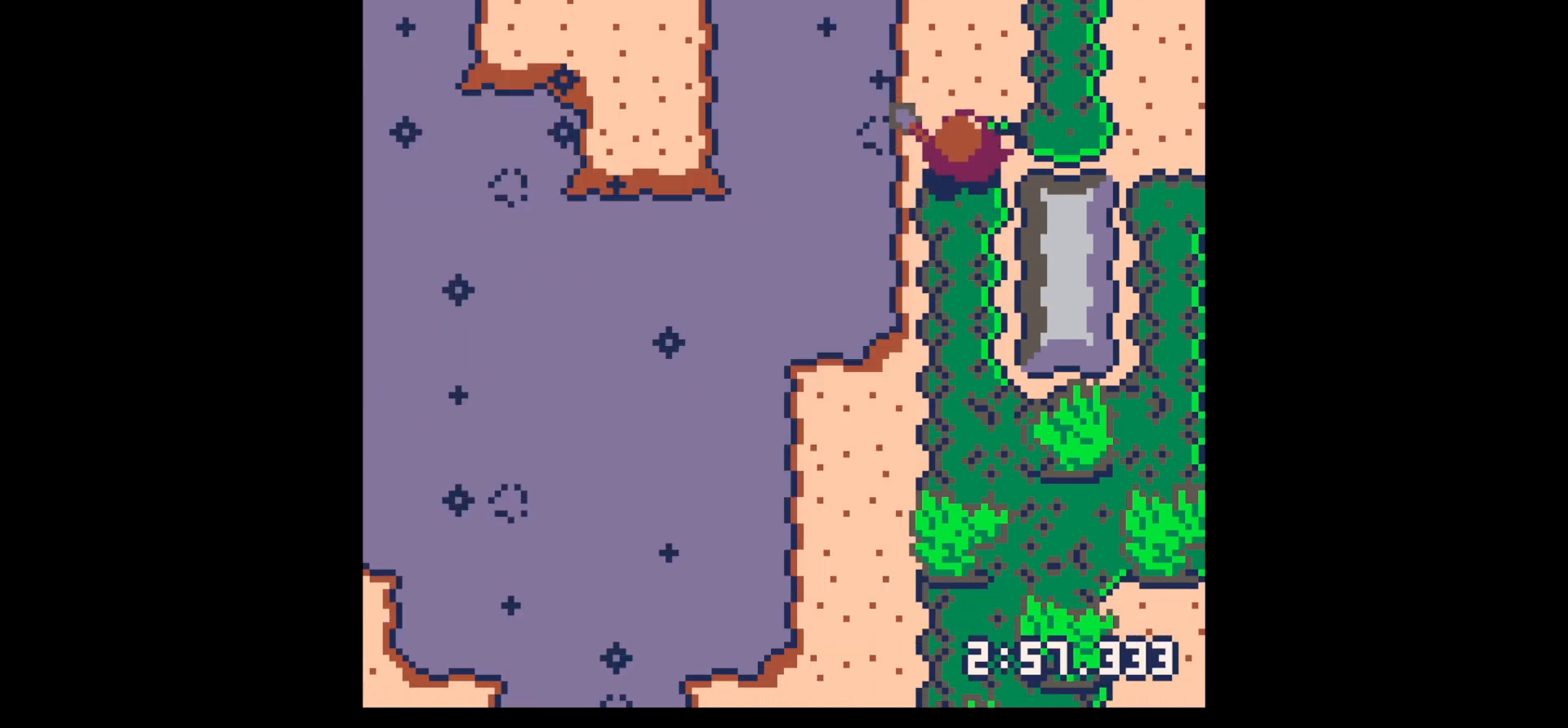
{"keys": ["up", "x"], "events": [[17, "x", "down"]]}
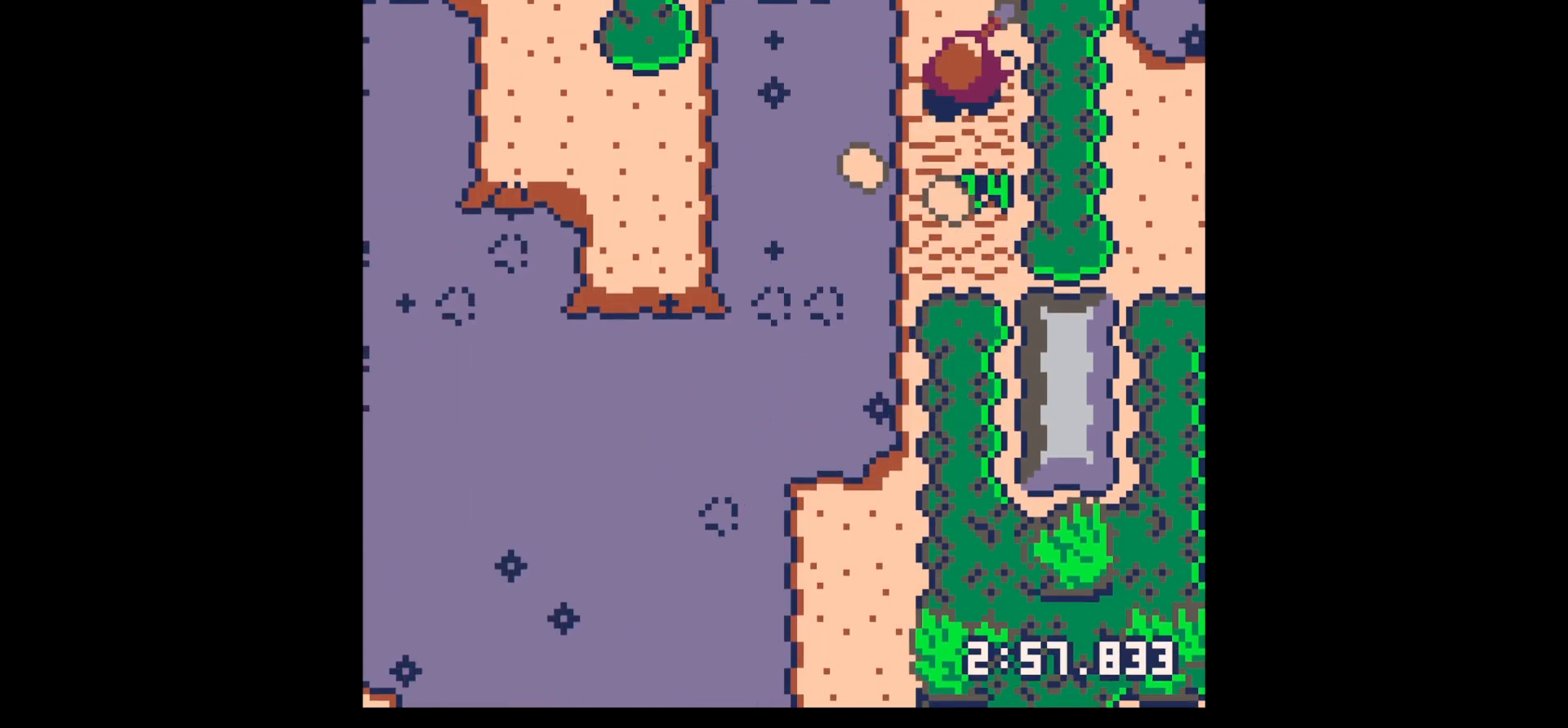
{"keys": ["down", "left"], "events": [[167, "left", "down"], [167, "up", "up"], [167, "x", "up"], [267, "down", "down"]]}
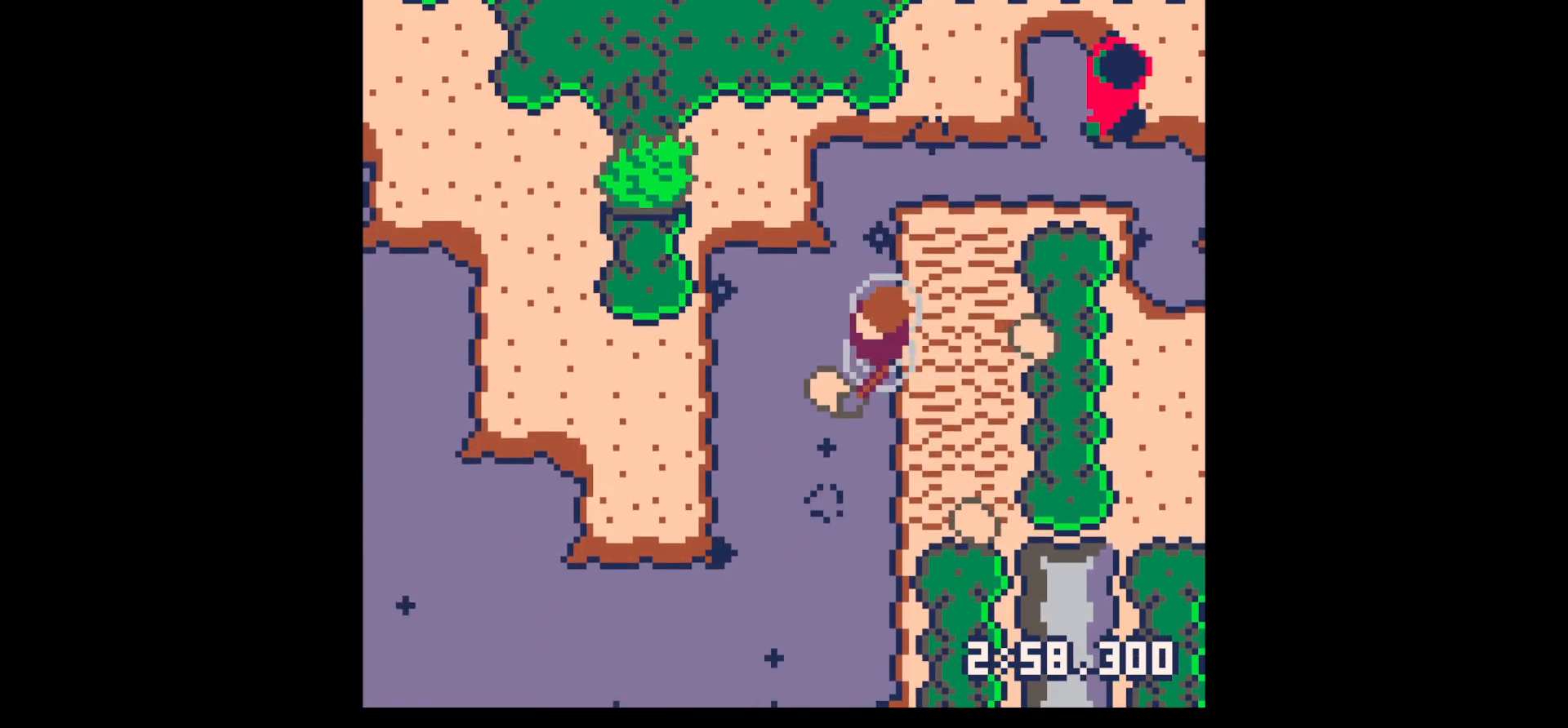
{"keys": ["right"], "events": [[183, "down", "up"], [233, "left", "up"], [233, "right", "down"]]}
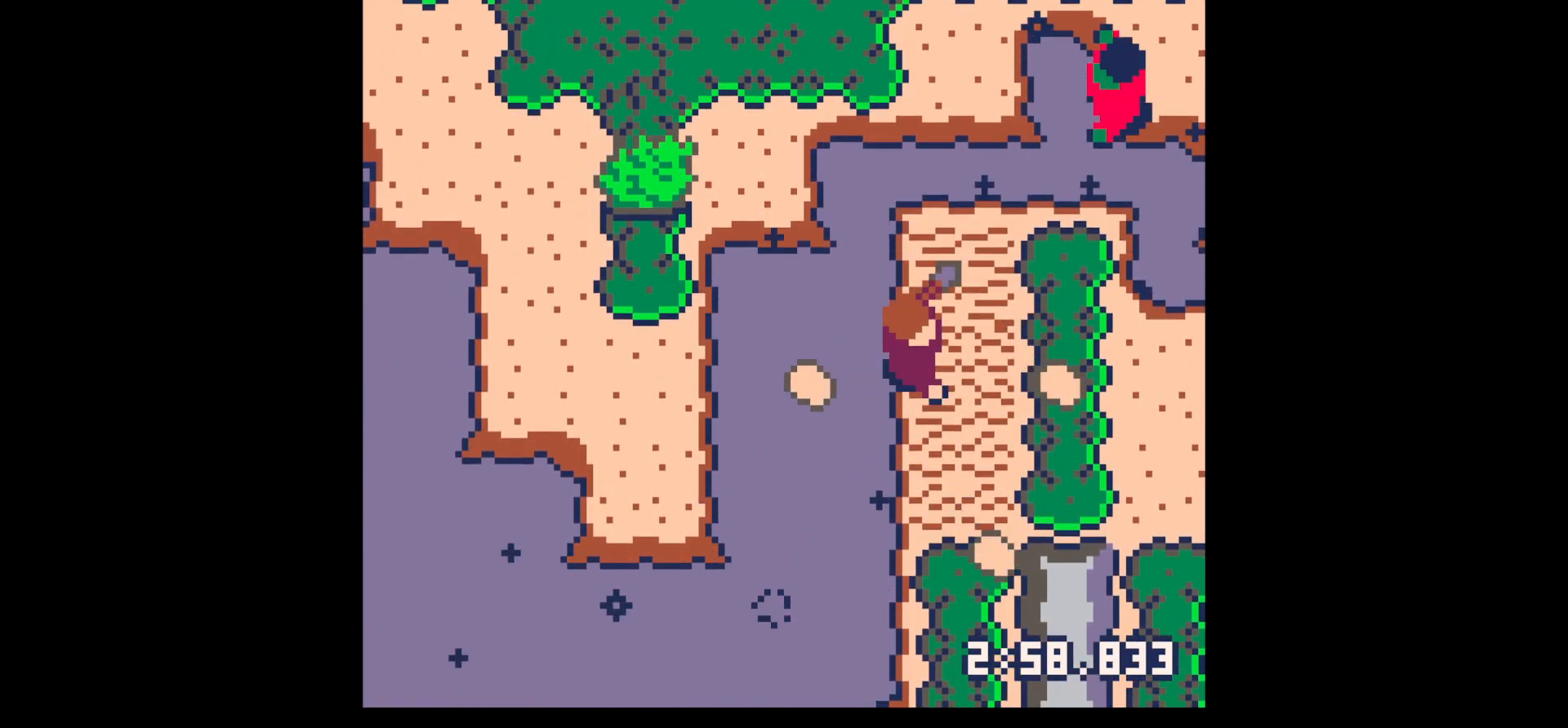
{"keys": ["right"], "events": [[250, "down", "down"], [300, "down", "up"]]}
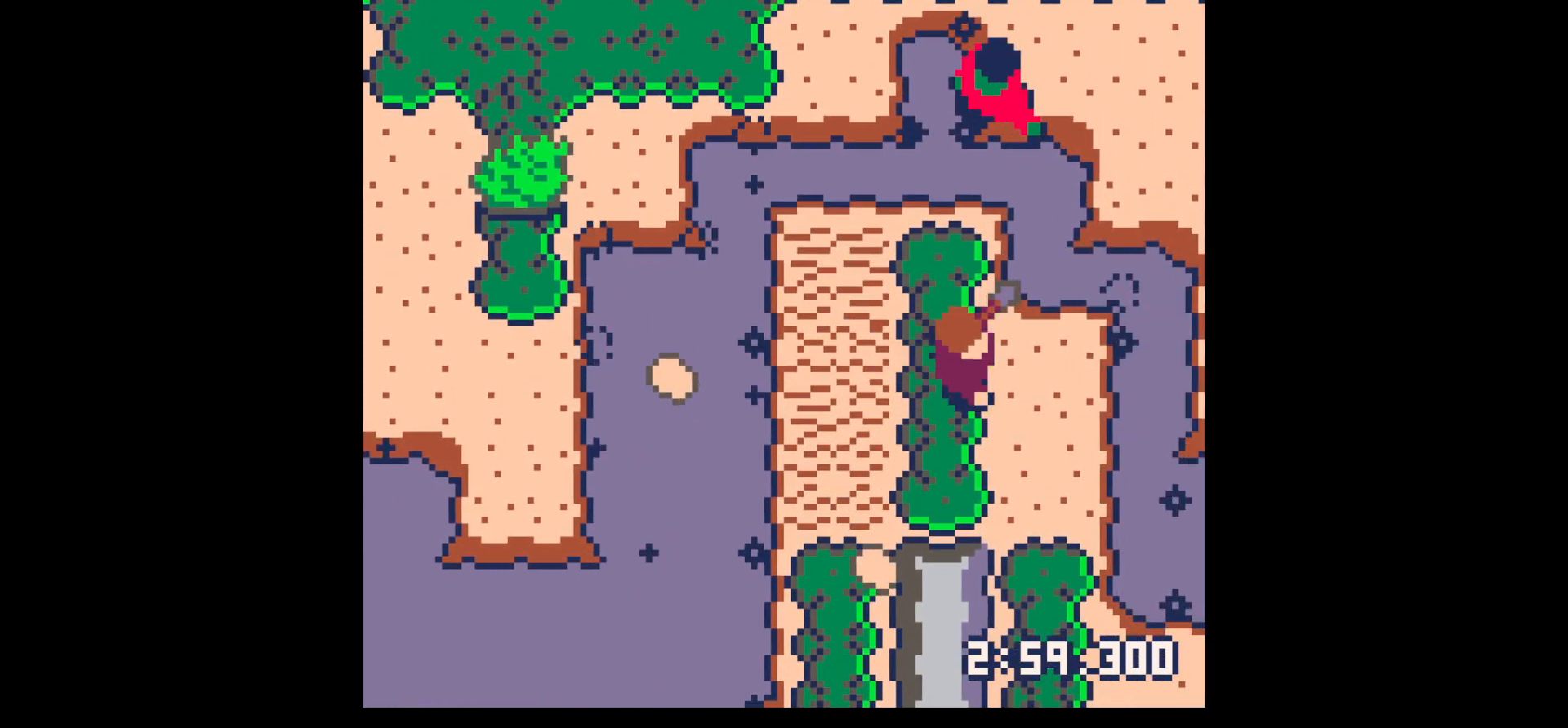
{"keys": ["down", "x"], "events": [[83, "x", "down"], [233, "x", "up"], [317, "down", "down"], [317, "right", "up"], [367, "left", "down"], [450, "x", "down"], [500, "left", "up"]]}
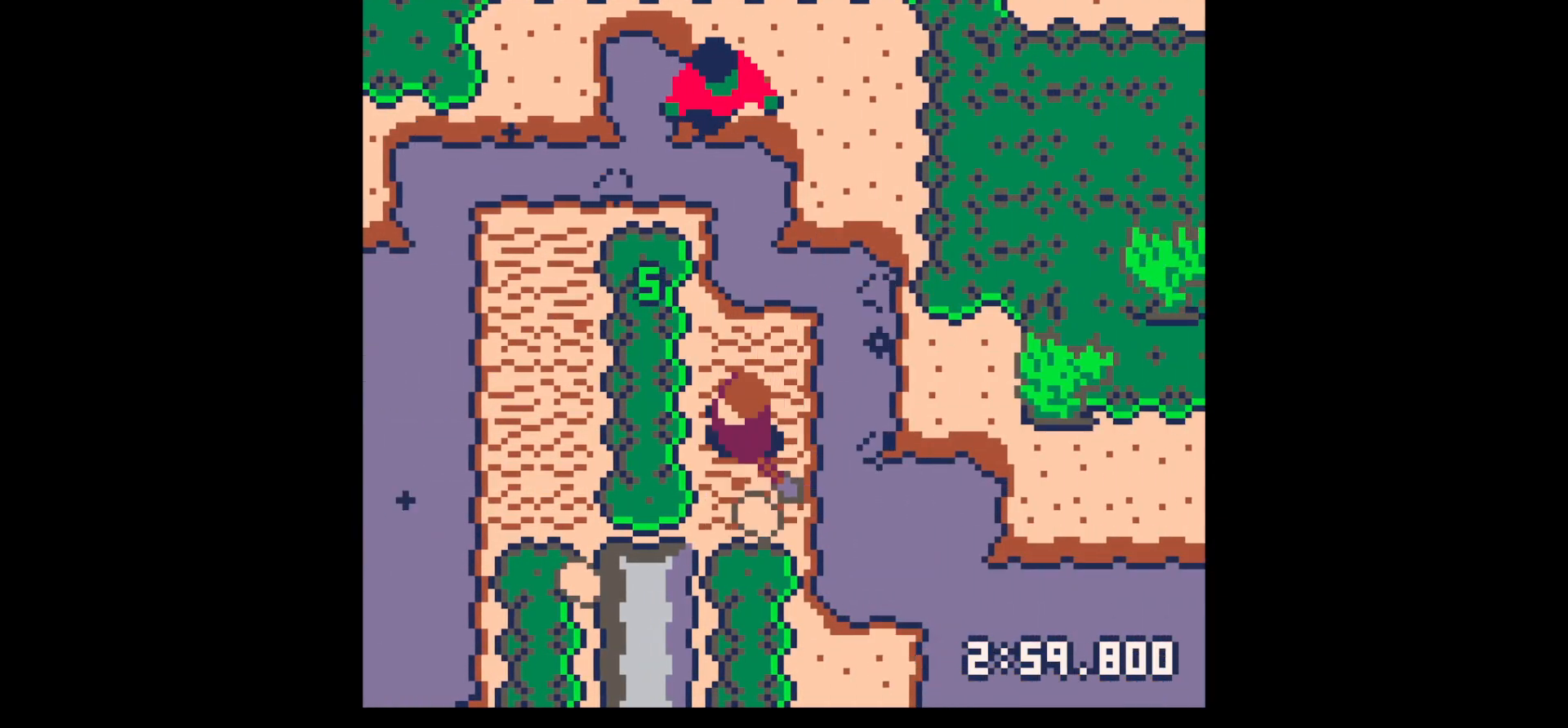
{"keys": ["up"], "events": [[50, "down", "up"], [100, "x", "up"], [150, "up", "down"]]}
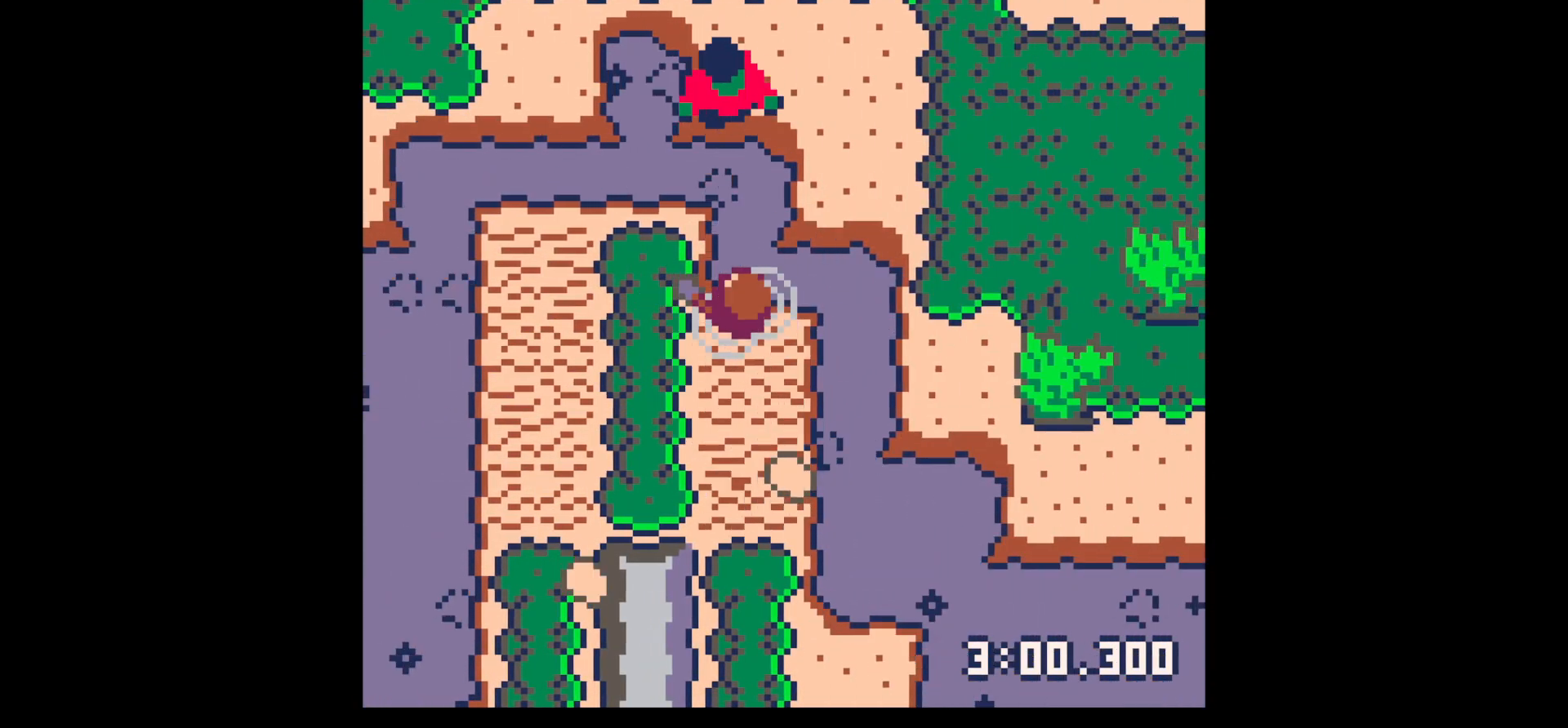
{"keys": ["up"], "events": [[117, "z", "down"], [150, "up", "up"], [250, "down", "down"], [250, "x", "down"], [300, "down", "up"], [300, "x", "up"], [300, "z", "up"], [383, "up", "down"]]}
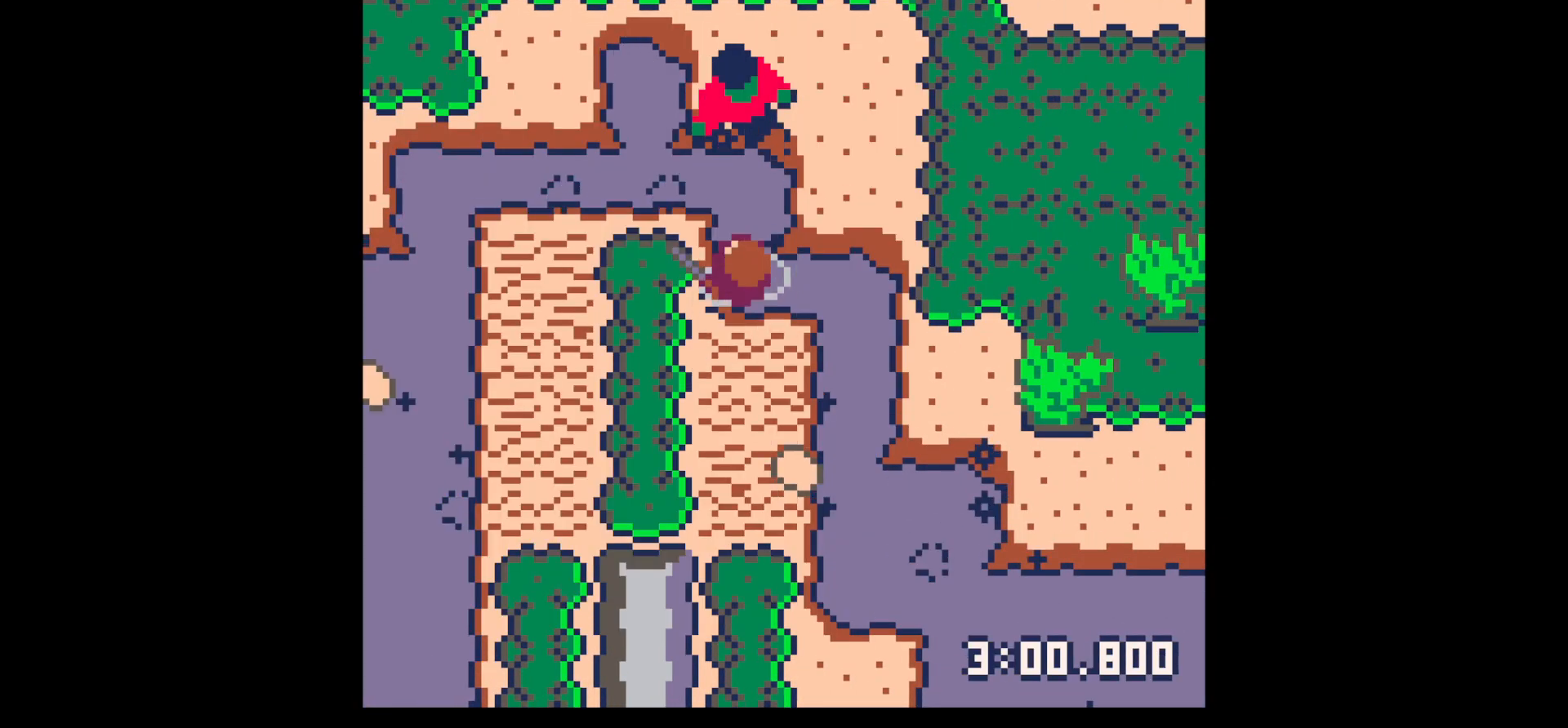
{"keys": [], "events": [[417, "x", "down"], [500, "up", "up"], [500, "x", "up"]]}
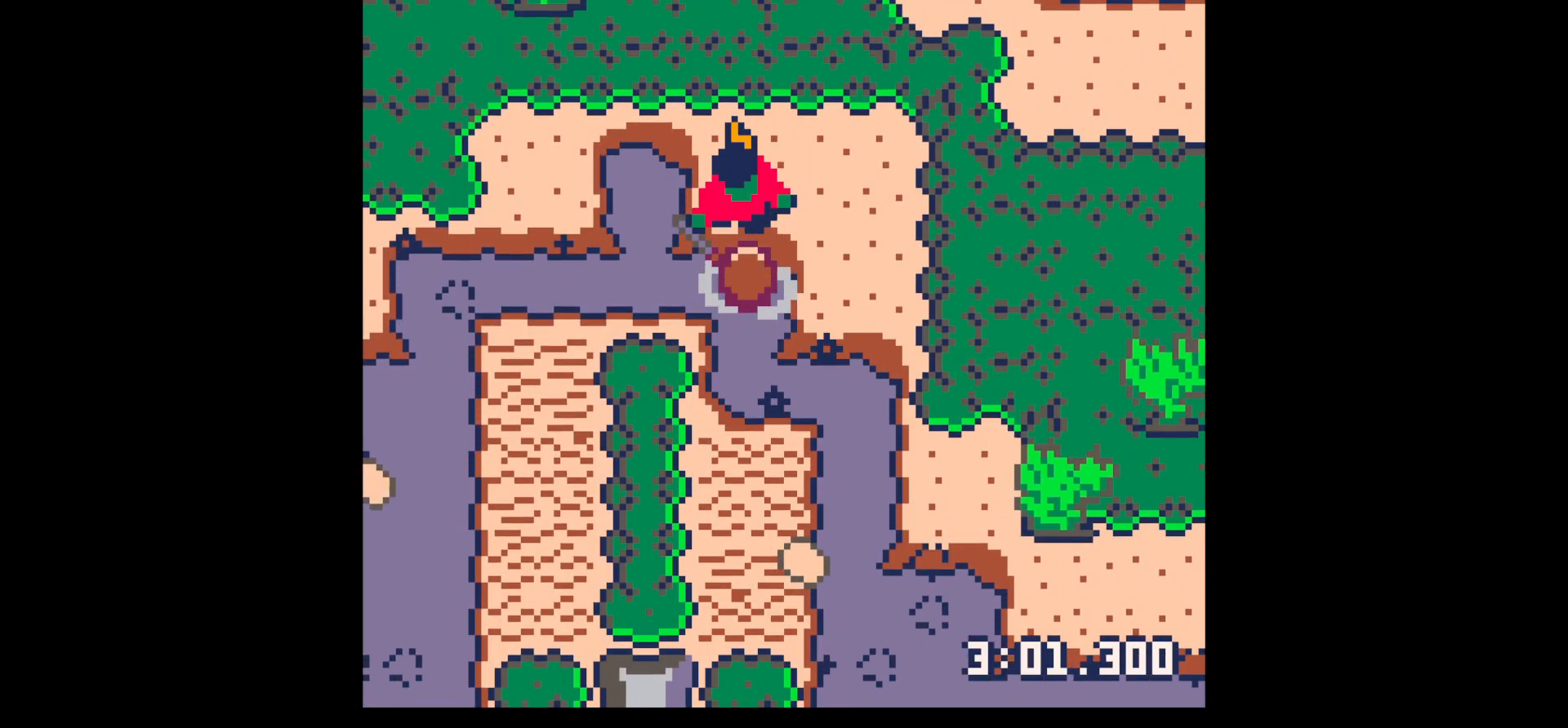
{"keys": ["up", "x"], "events": [[100, "up", "down"], [150, "x", "down"], [250, "up", "up"], [283, "x", "up"], [333, "up", "down"], [383, "up", "up"], [417, "x", "down"], [467, "up", "down"]]}
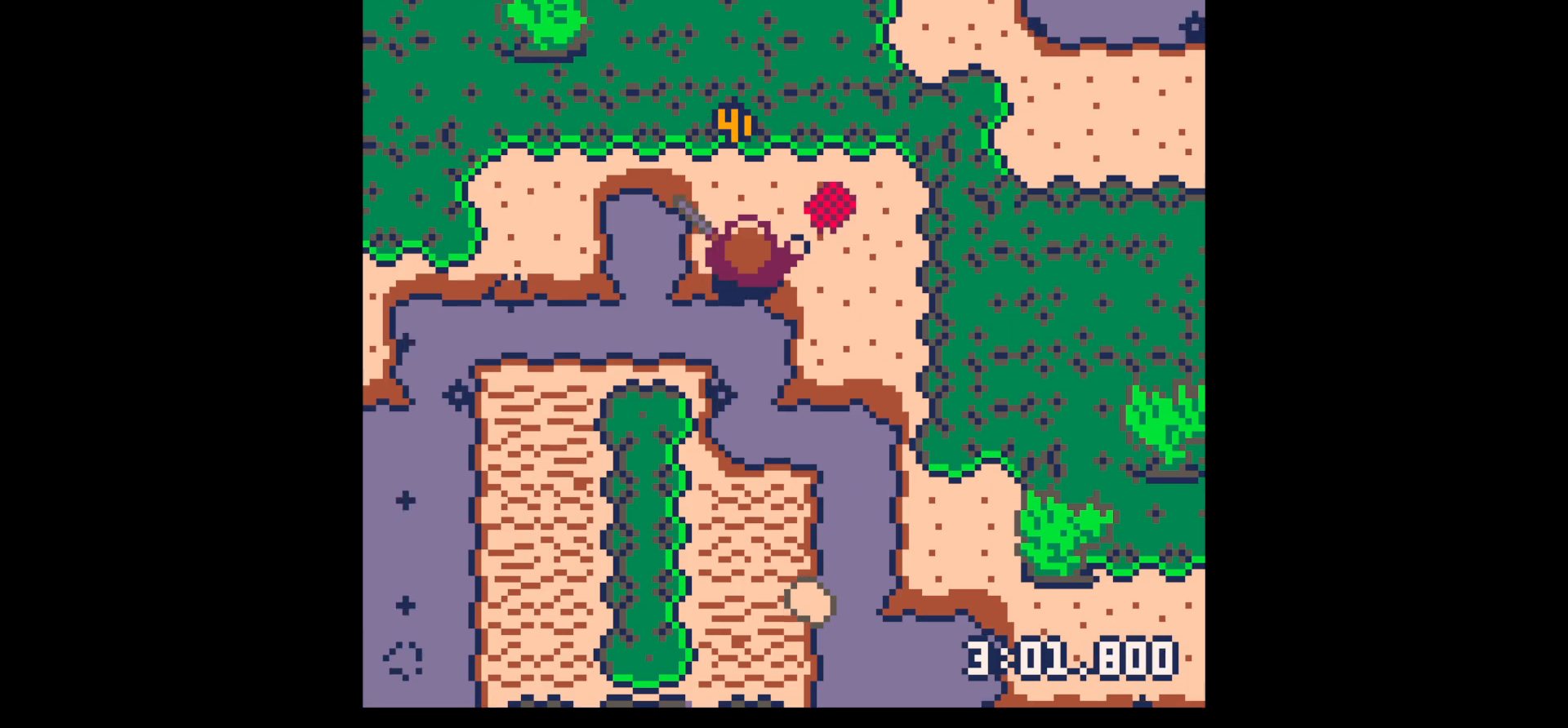
{"keys": [], "events": [[17, "x", "up"], [67, "right", "down"], [200, "up", "up"], [300, "z", "down"], [383, "right", "up"], [433, "down", "down"], [433, "x", "down"], [483, "down", "up"], [483, "x", "up"], [483, "z", "up"]]}
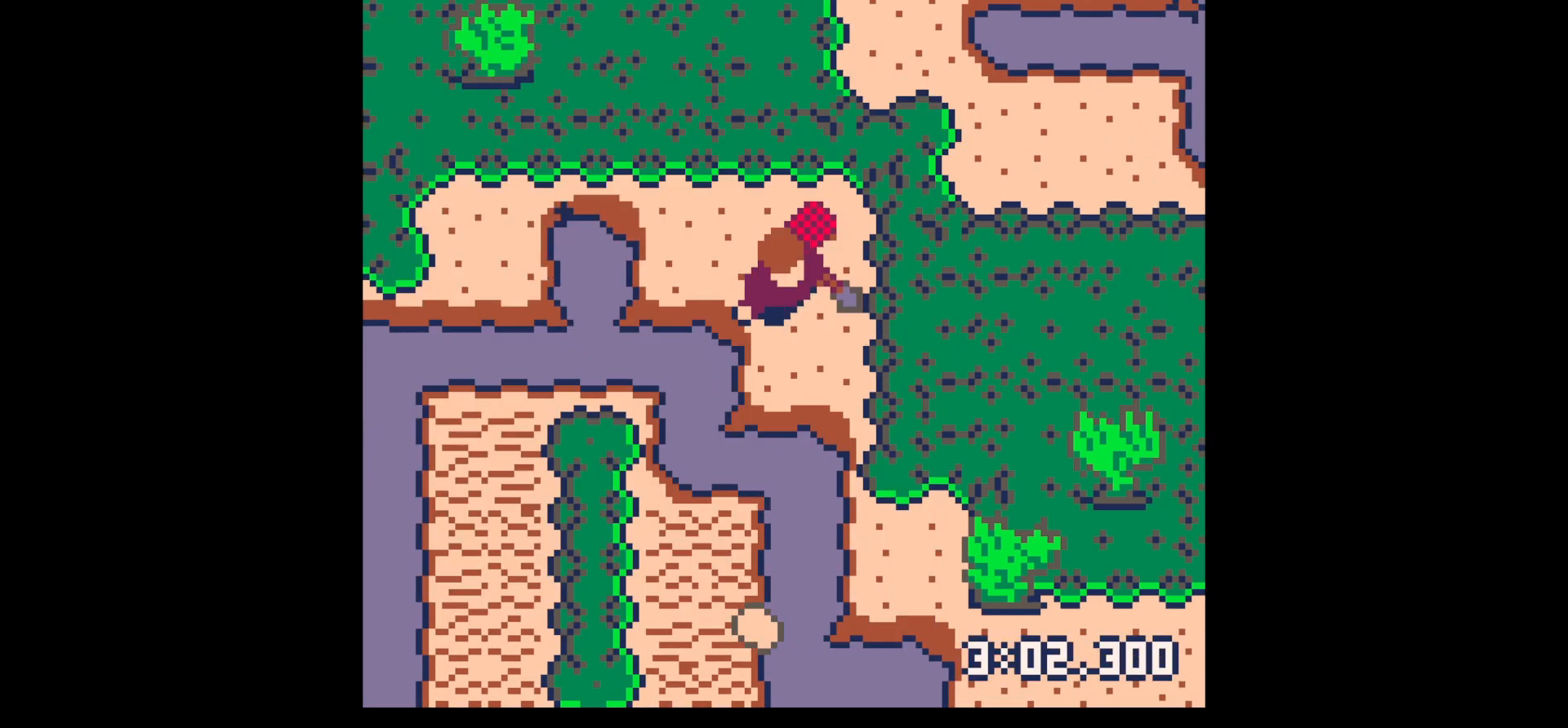
{"keys": ["right", "up"], "events": [[33, "right", "down"], [83, "right", "up"], [83, "up", "down"], [217, "right", "down"], [417, "right", "up"], [467, "right", "down"]]}